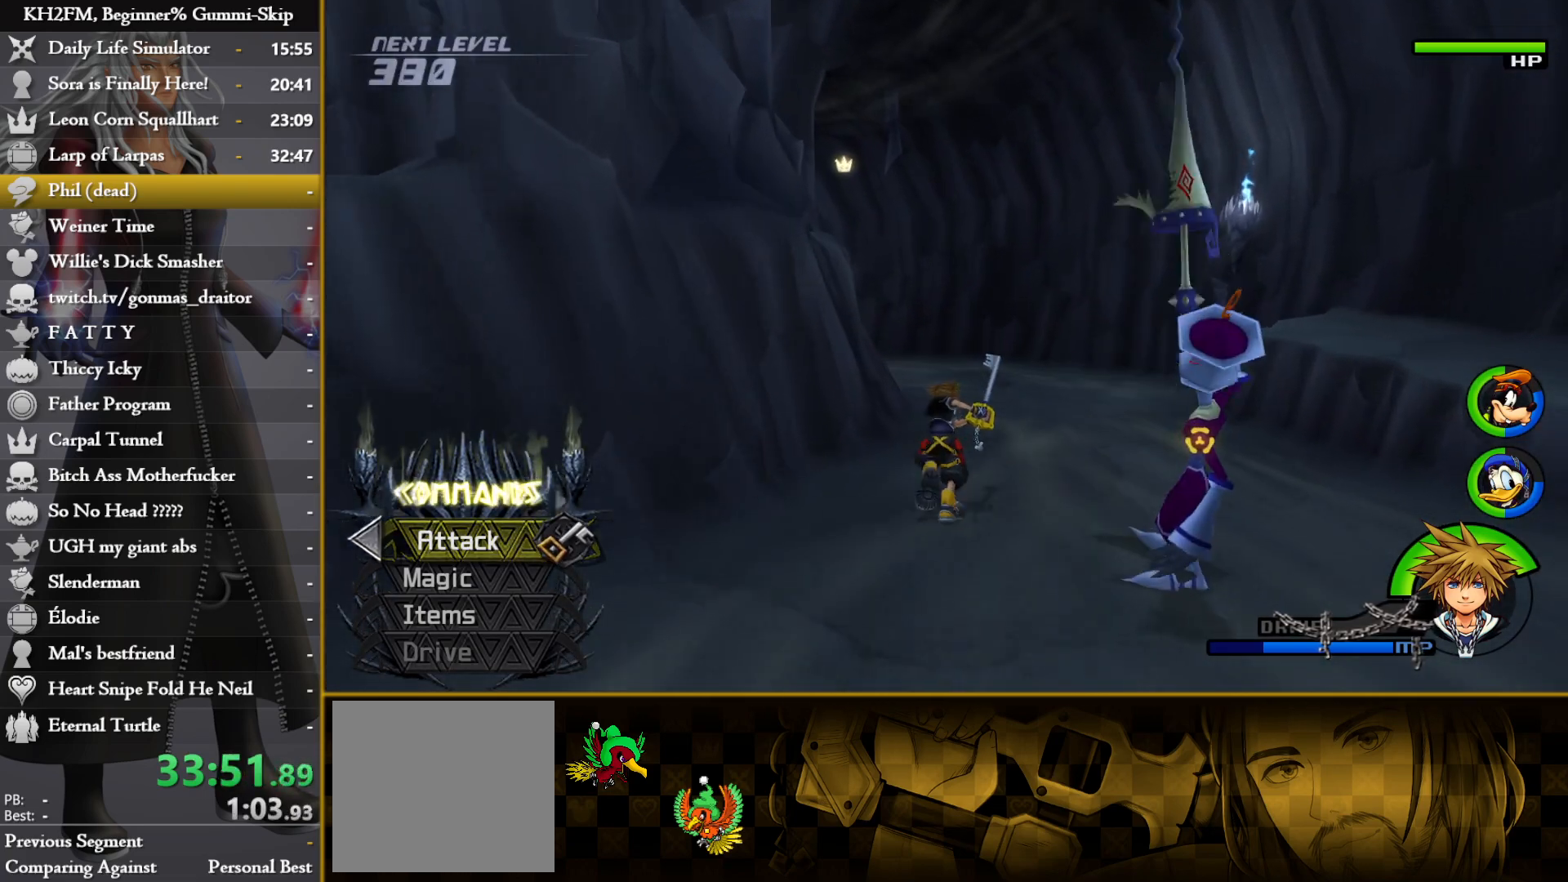
Gameplay with a controller (PlayStation layout); each line is a JSON object with the inputs held at the frame after it. "events" lists button and stick changes between this image and that frame as [ms after this image, input, new state], when the widget could be followed in between.
{"buttons": [], "left_stick": "up", "right_stick": "center", "events": []}
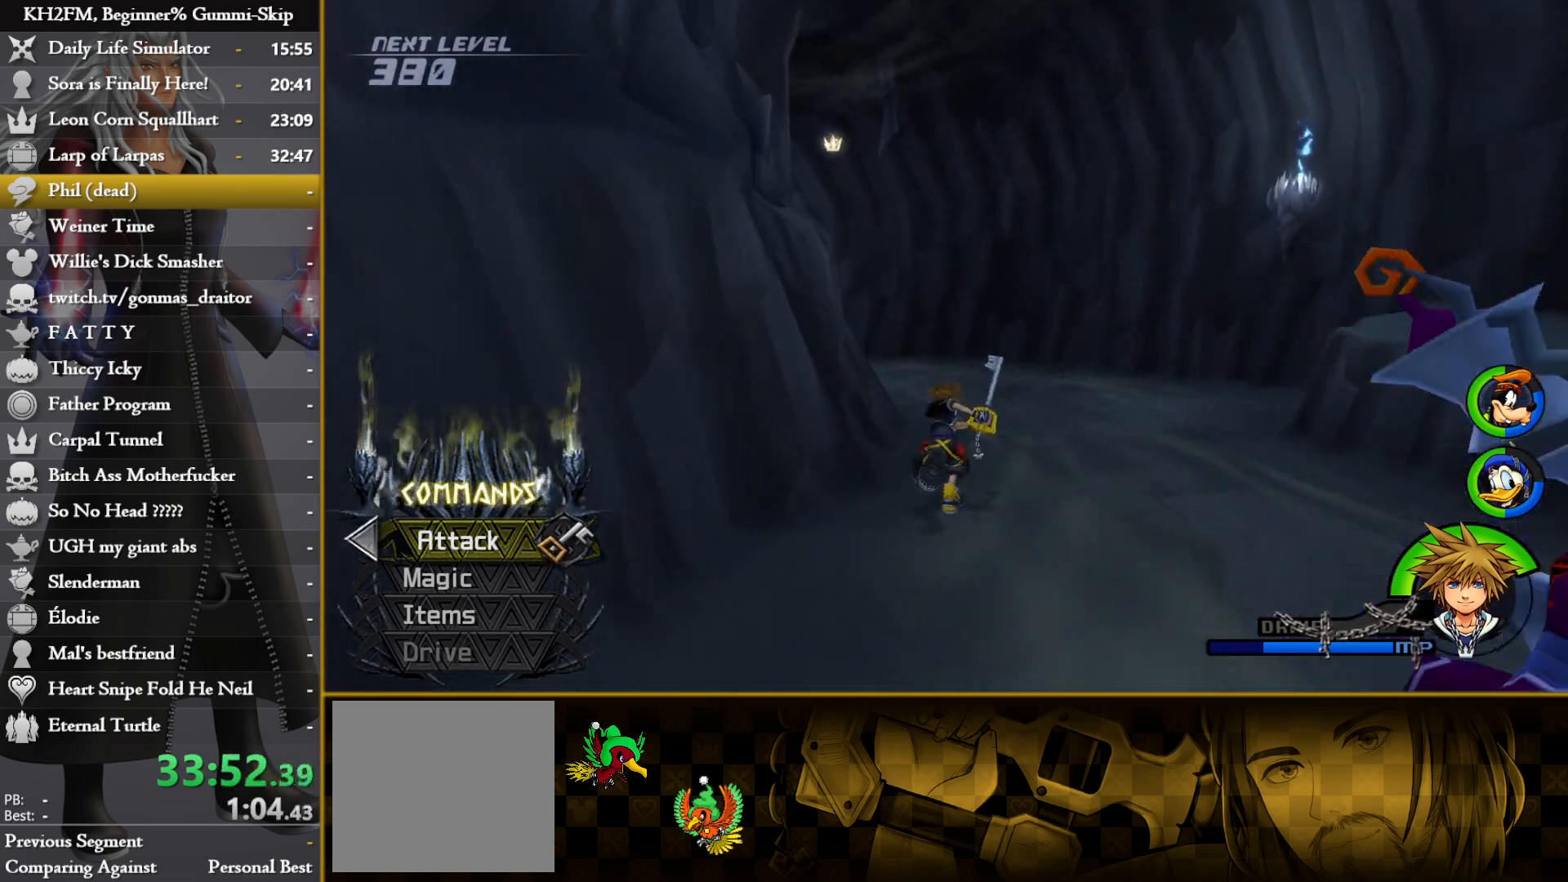
{"buttons": [], "left_stick": "up", "right_stick": "center", "events": []}
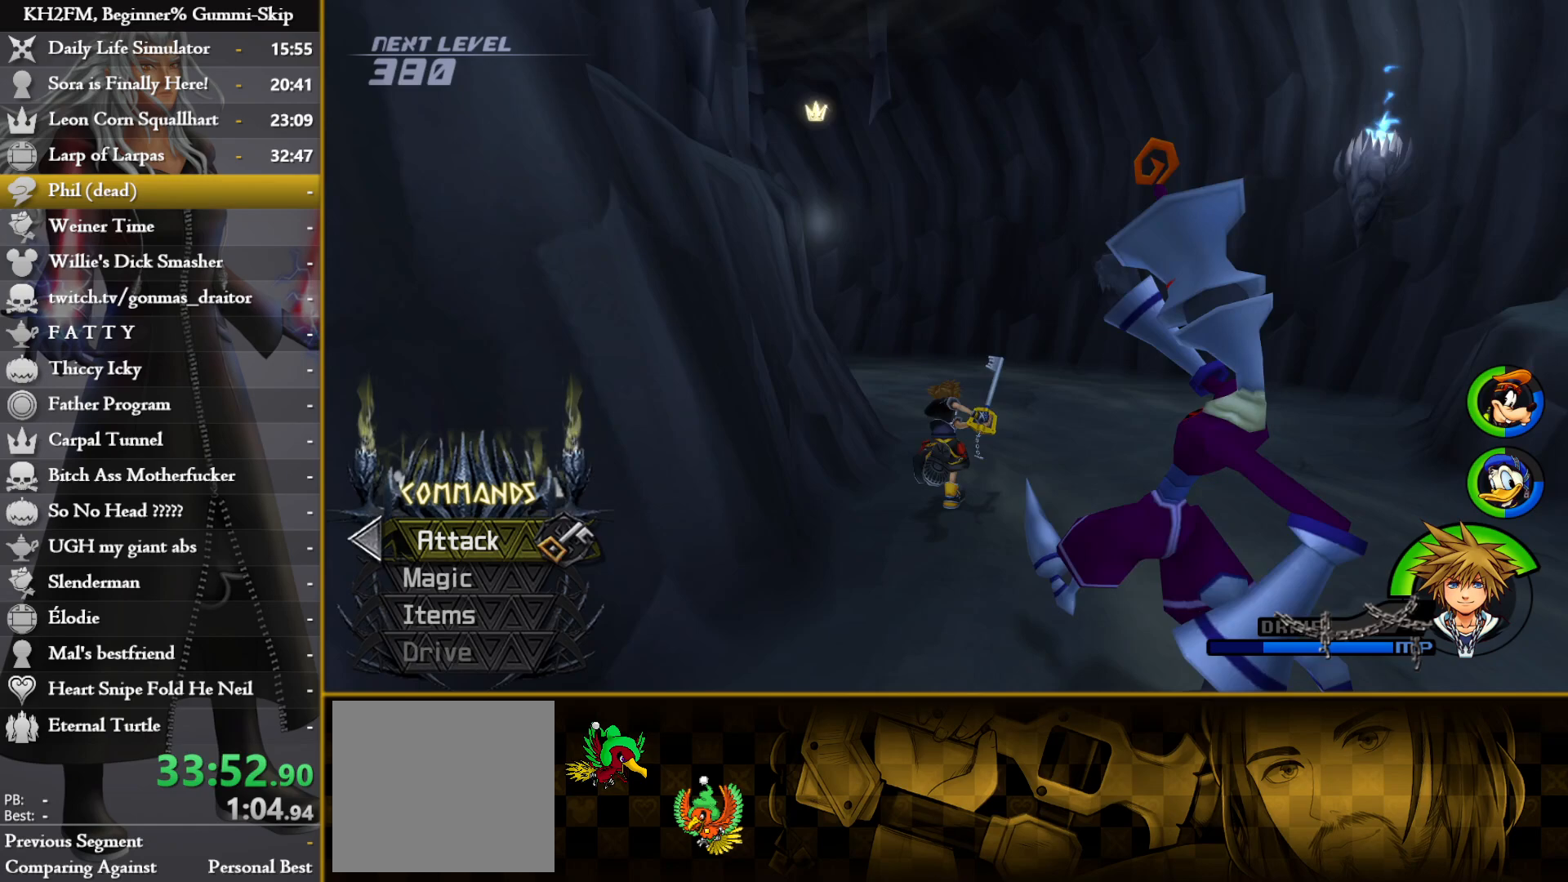
{"buttons": [], "left_stick": "up", "right_stick": "center", "events": [[250, "right_stick", "left"], [467, "right_stick", "center"]]}
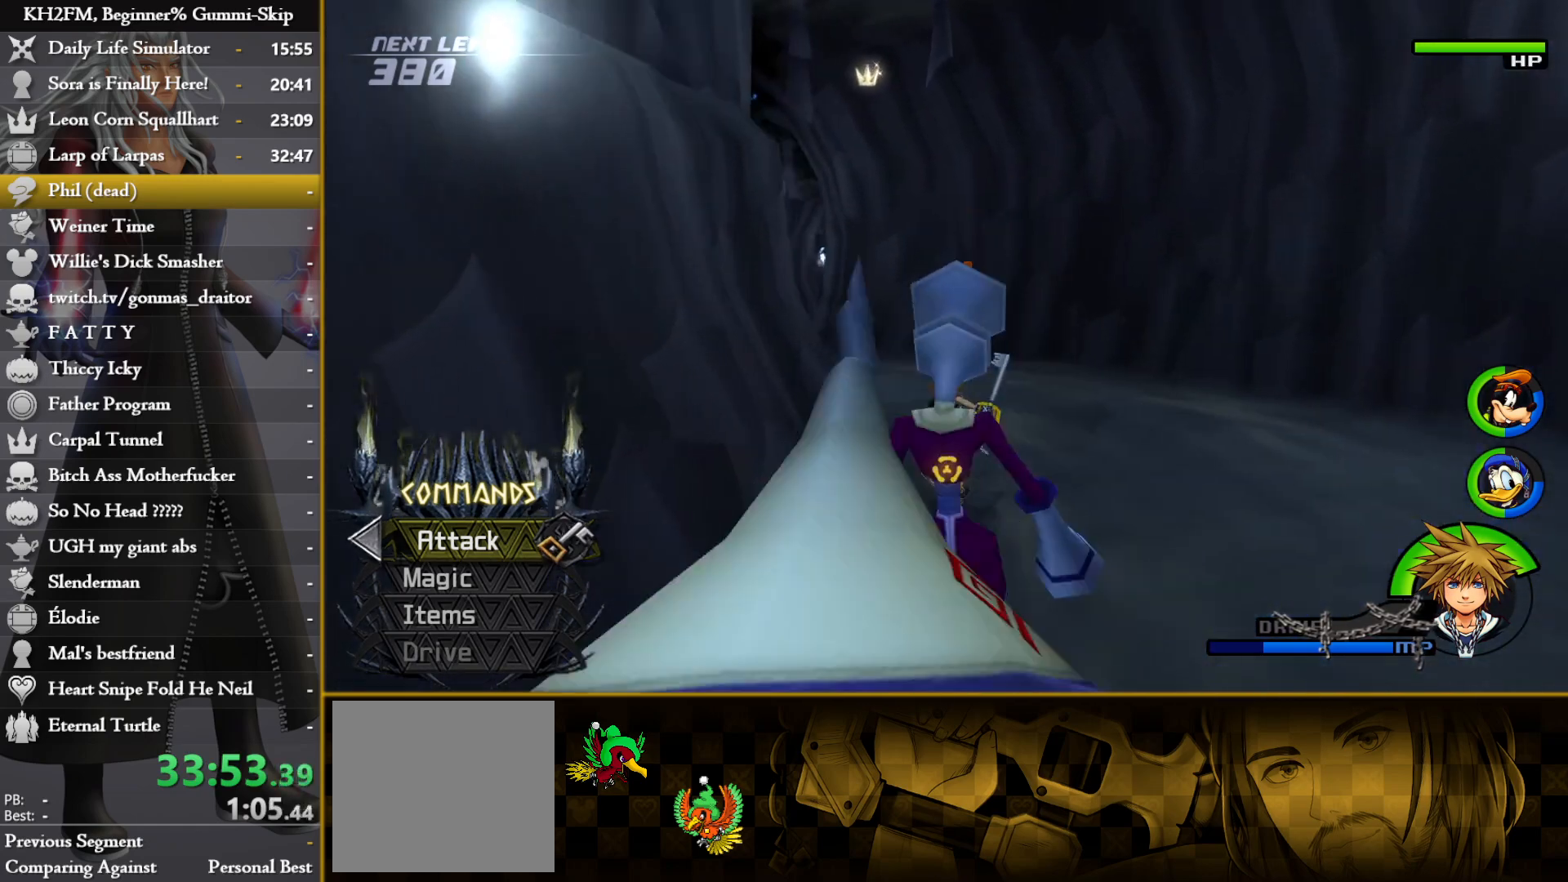
{"buttons": [], "left_stick": "up", "right_stick": "center", "events": [[33, "right_stick", "left"], [217, "right_stick", "center"], [283, "right_stick", "left"], [400, "right_stick", "center"]]}
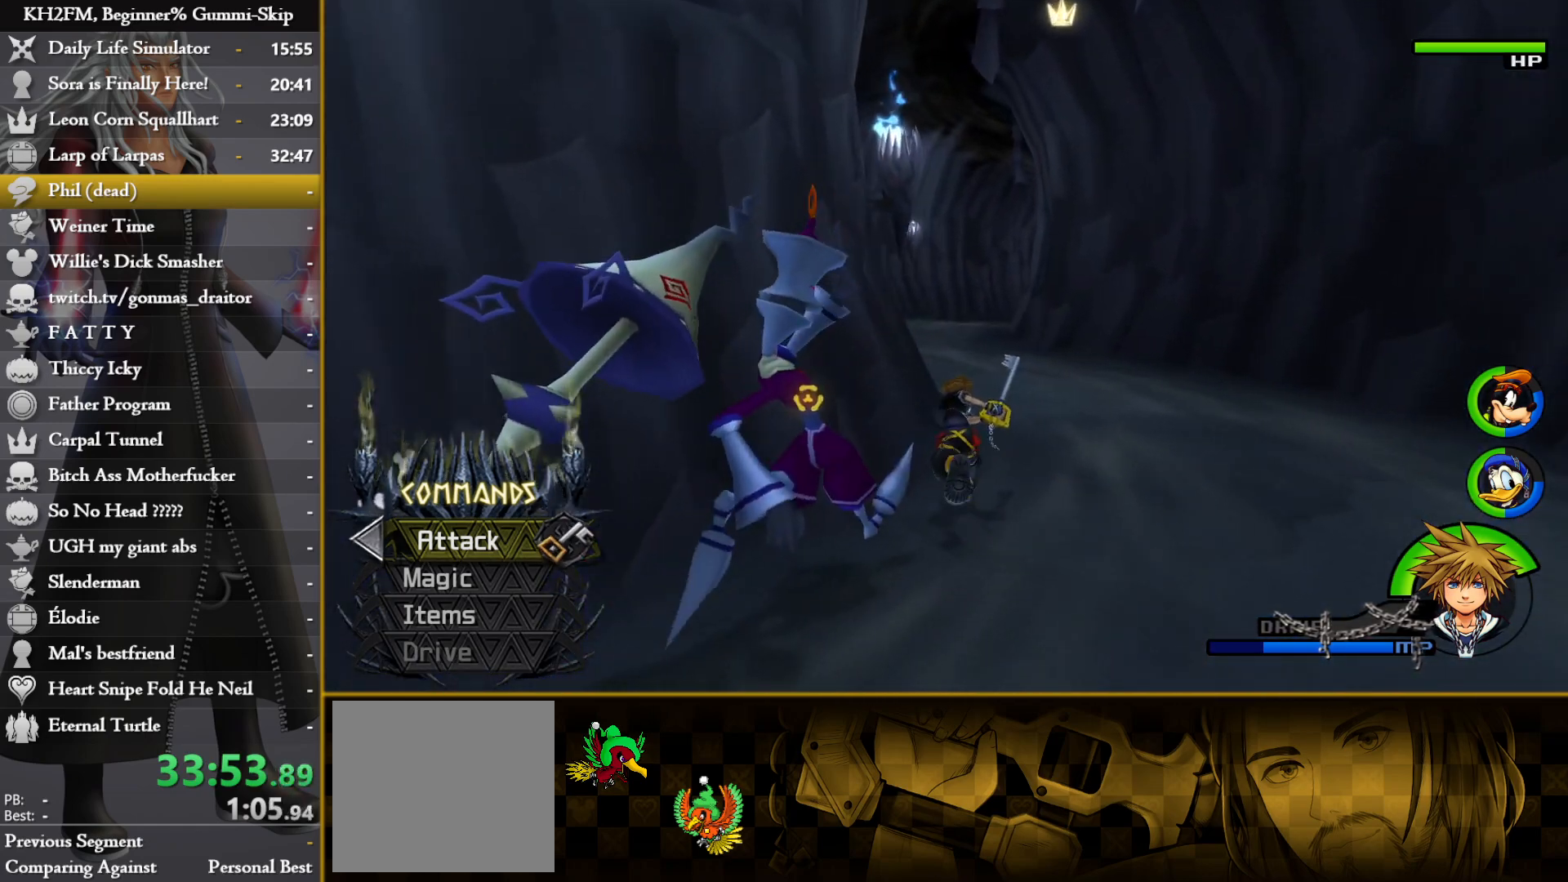
{"buttons": [], "left_stick": "up", "right_stick": "center", "events": [[33, "CIRCLE", "down"], [83, "CIRCLE", "up"]]}
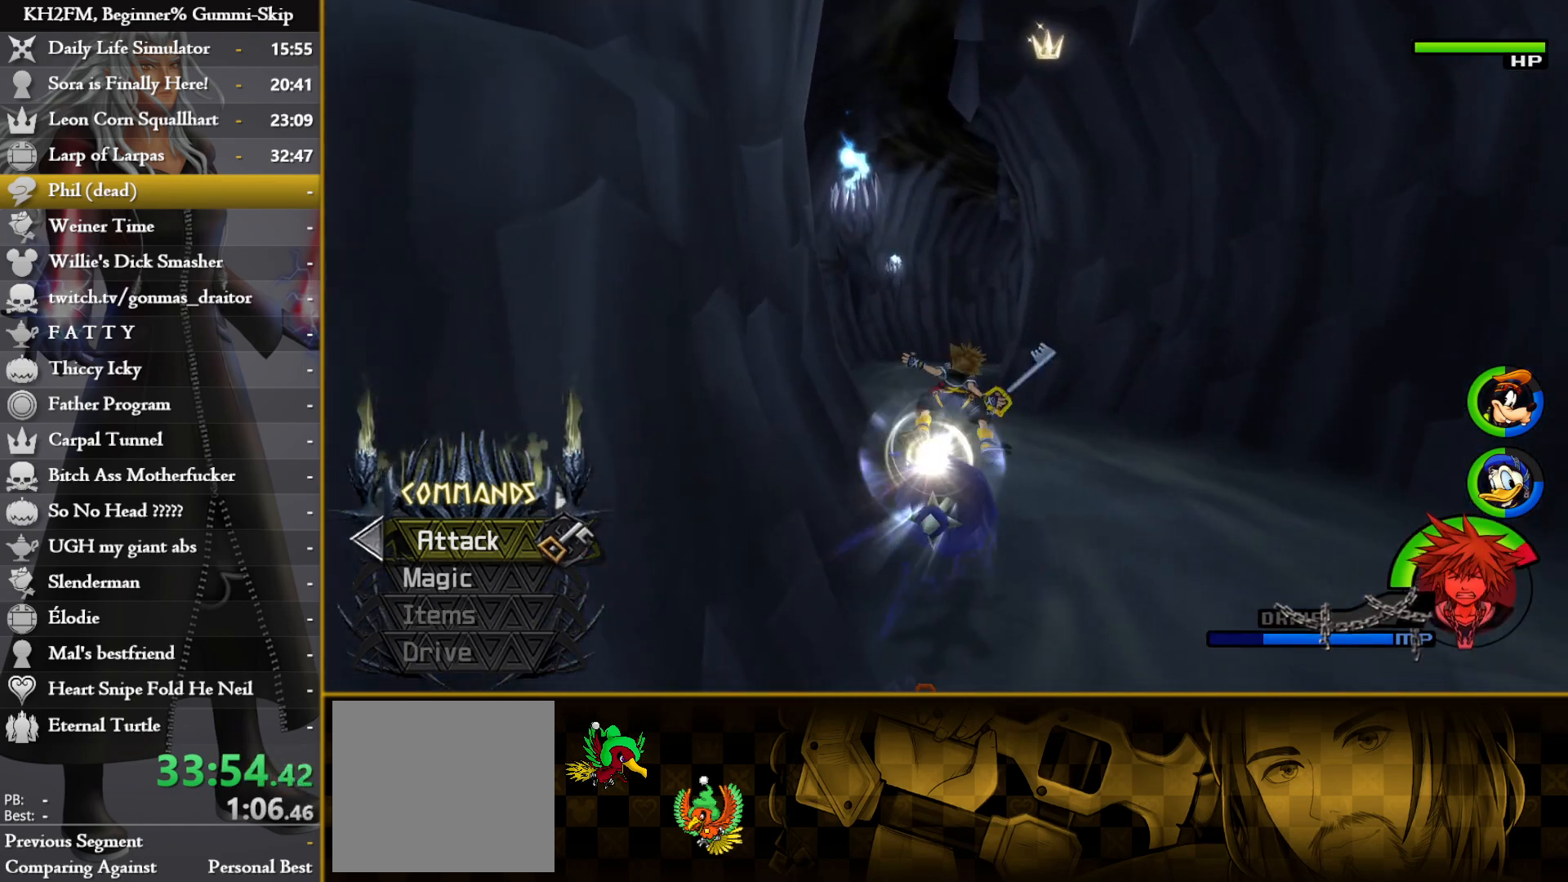
{"buttons": [], "left_stick": "up", "right_stick": "center", "events": [[200, "right_stick", "left"], [350, "right_stick", "center"]]}
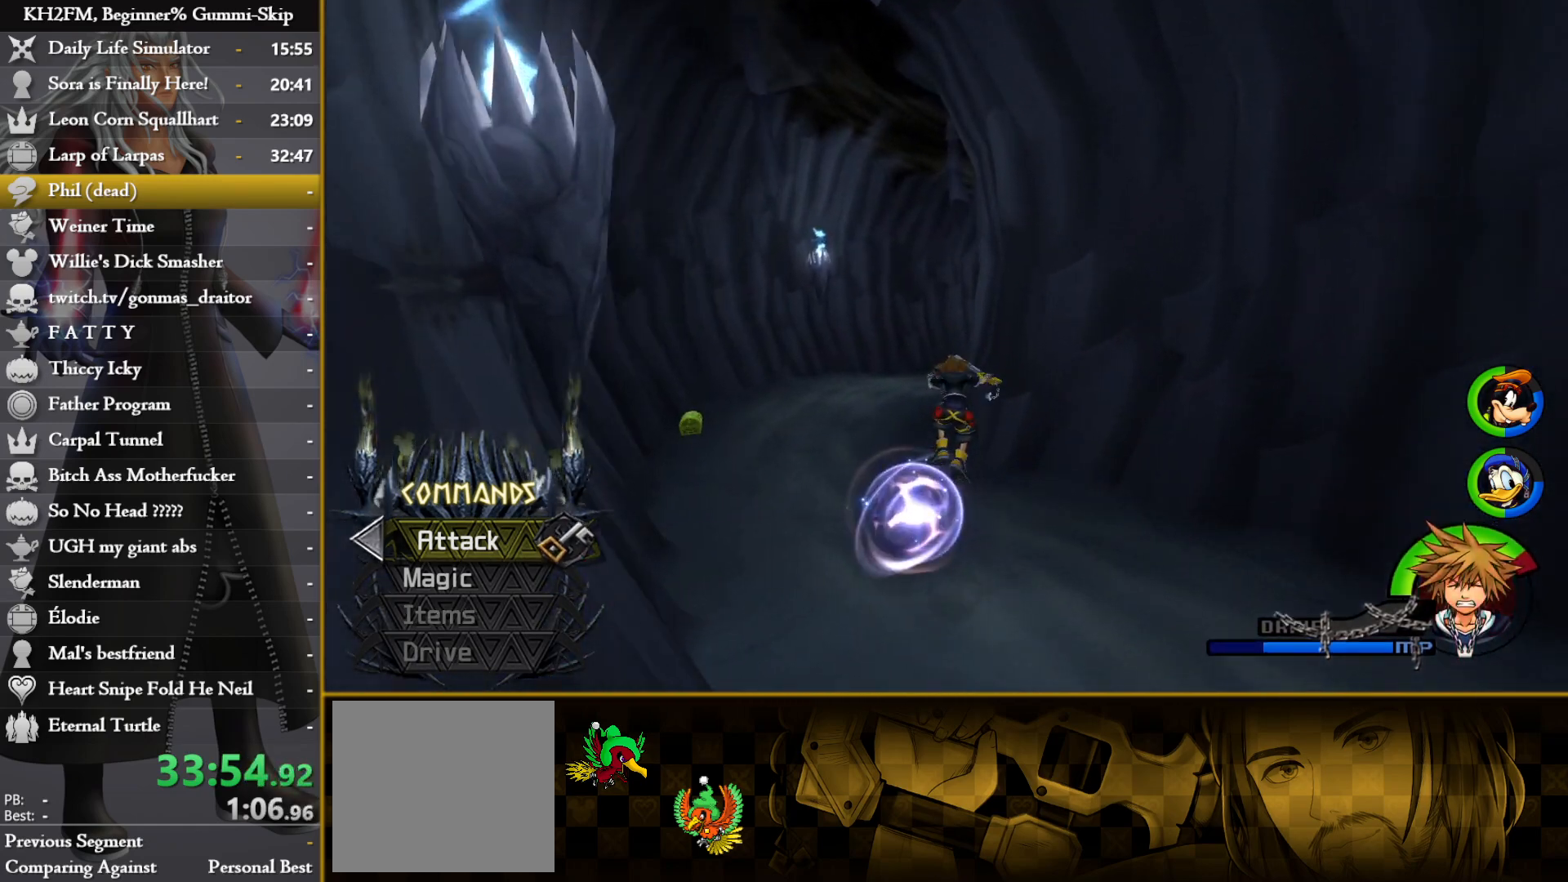
{"buttons": [], "left_stick": "up", "right_stick": "center", "events": [[117, "right_stick", "left"], [317, "right_stick", "center"]]}
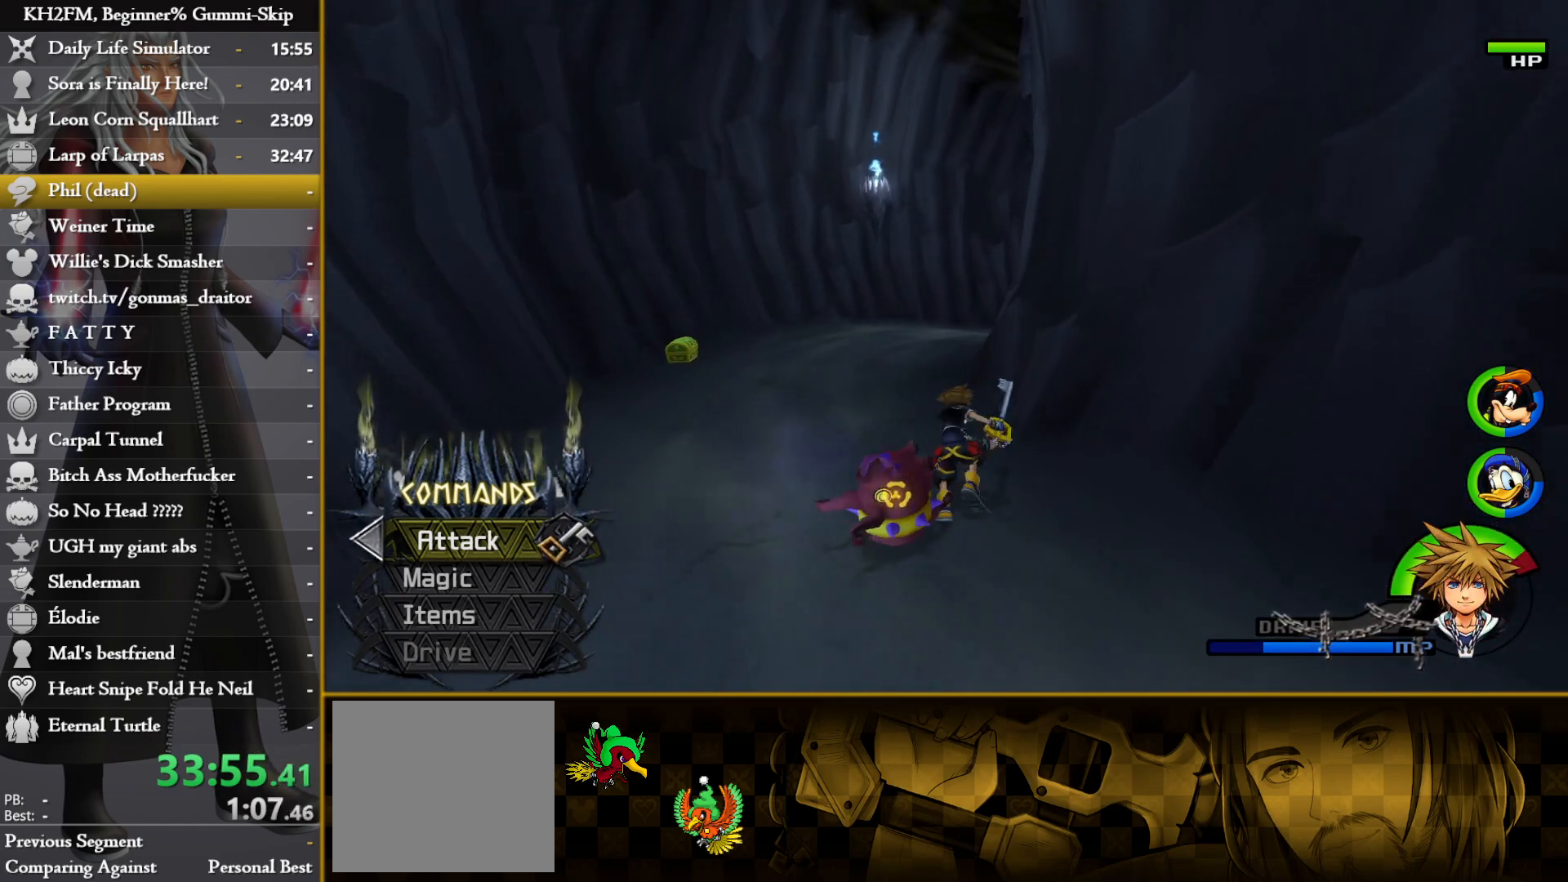
{"buttons": [], "left_stick": "up", "right_stick": "center", "events": []}
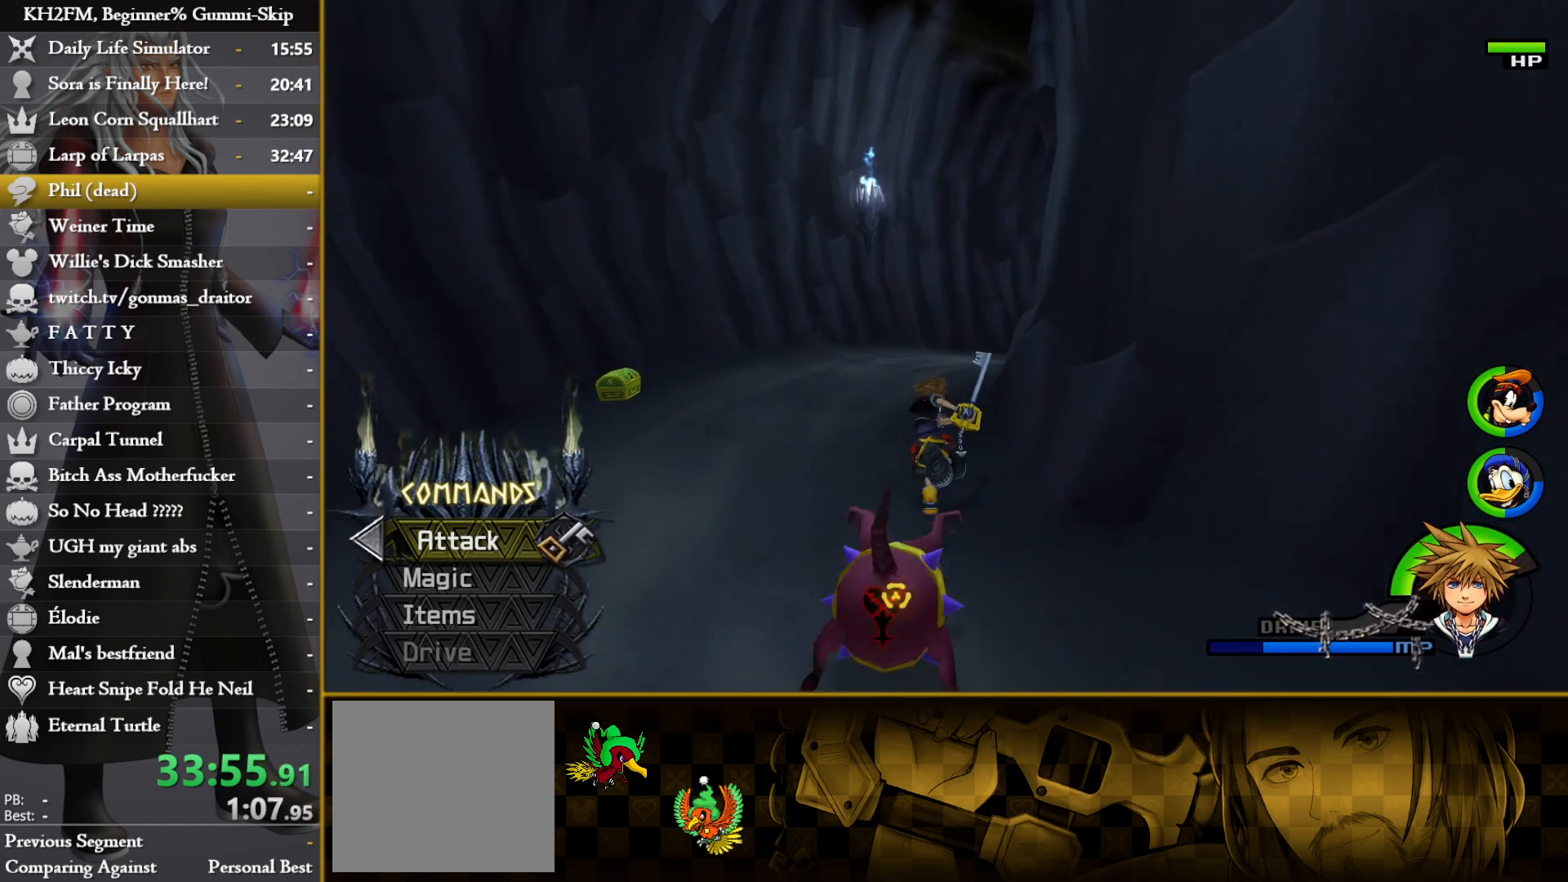
{"buttons": [], "left_stick": "up", "right_stick": "center", "events": [[300, "right_stick", "right"], [450, "right_stick", "center"]]}
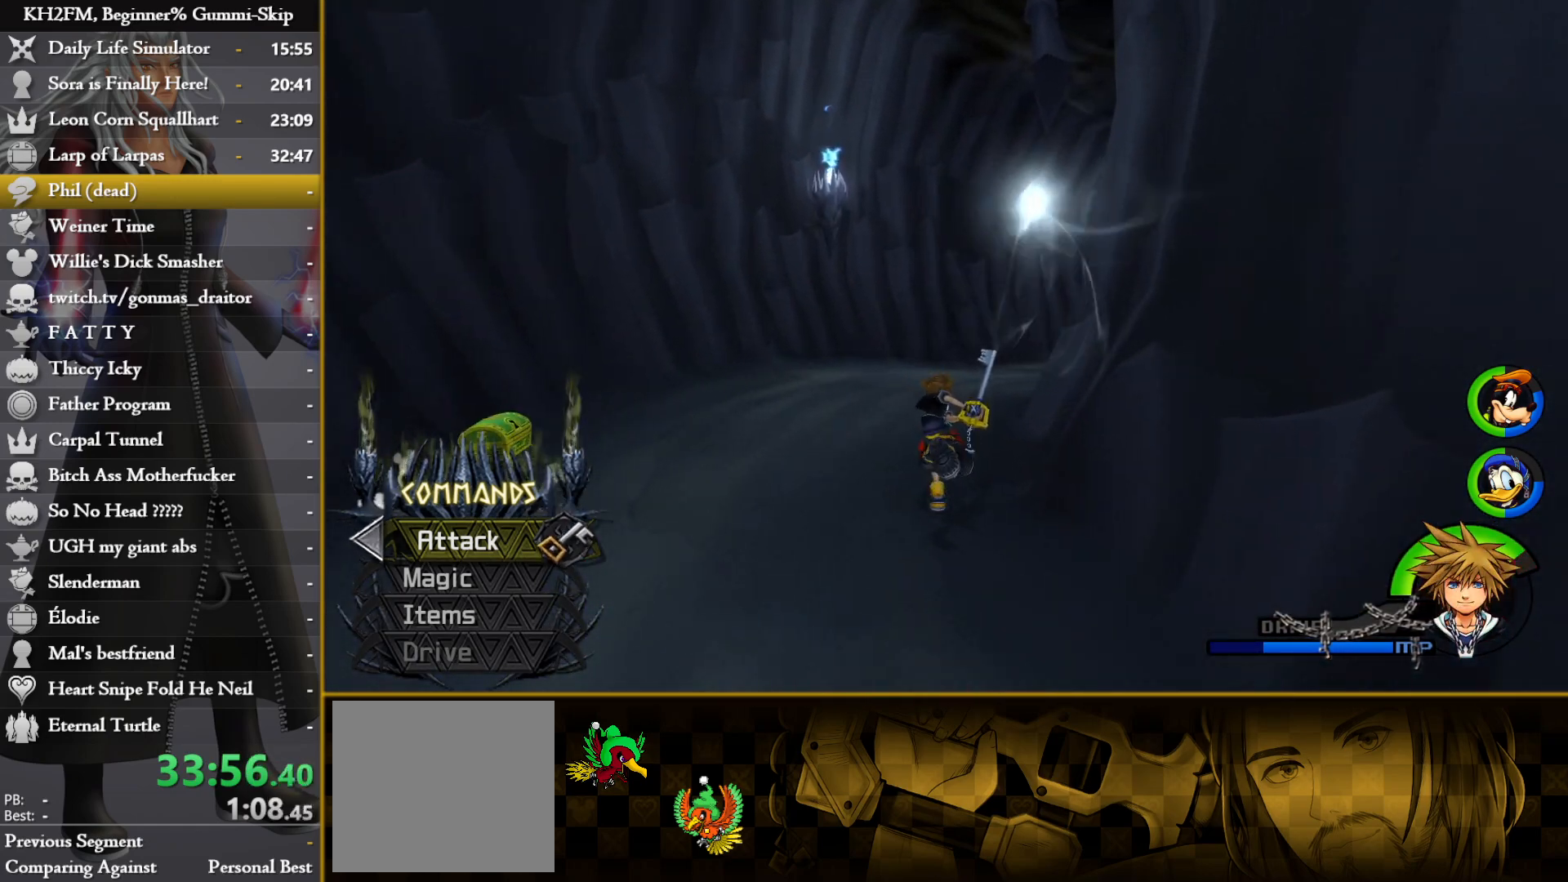
{"buttons": [], "left_stick": "up", "right_stick": "right", "events": [[50, "right_stick", "right"], [200, "right_stick", "center"], [317, "right_stick", "right"]]}
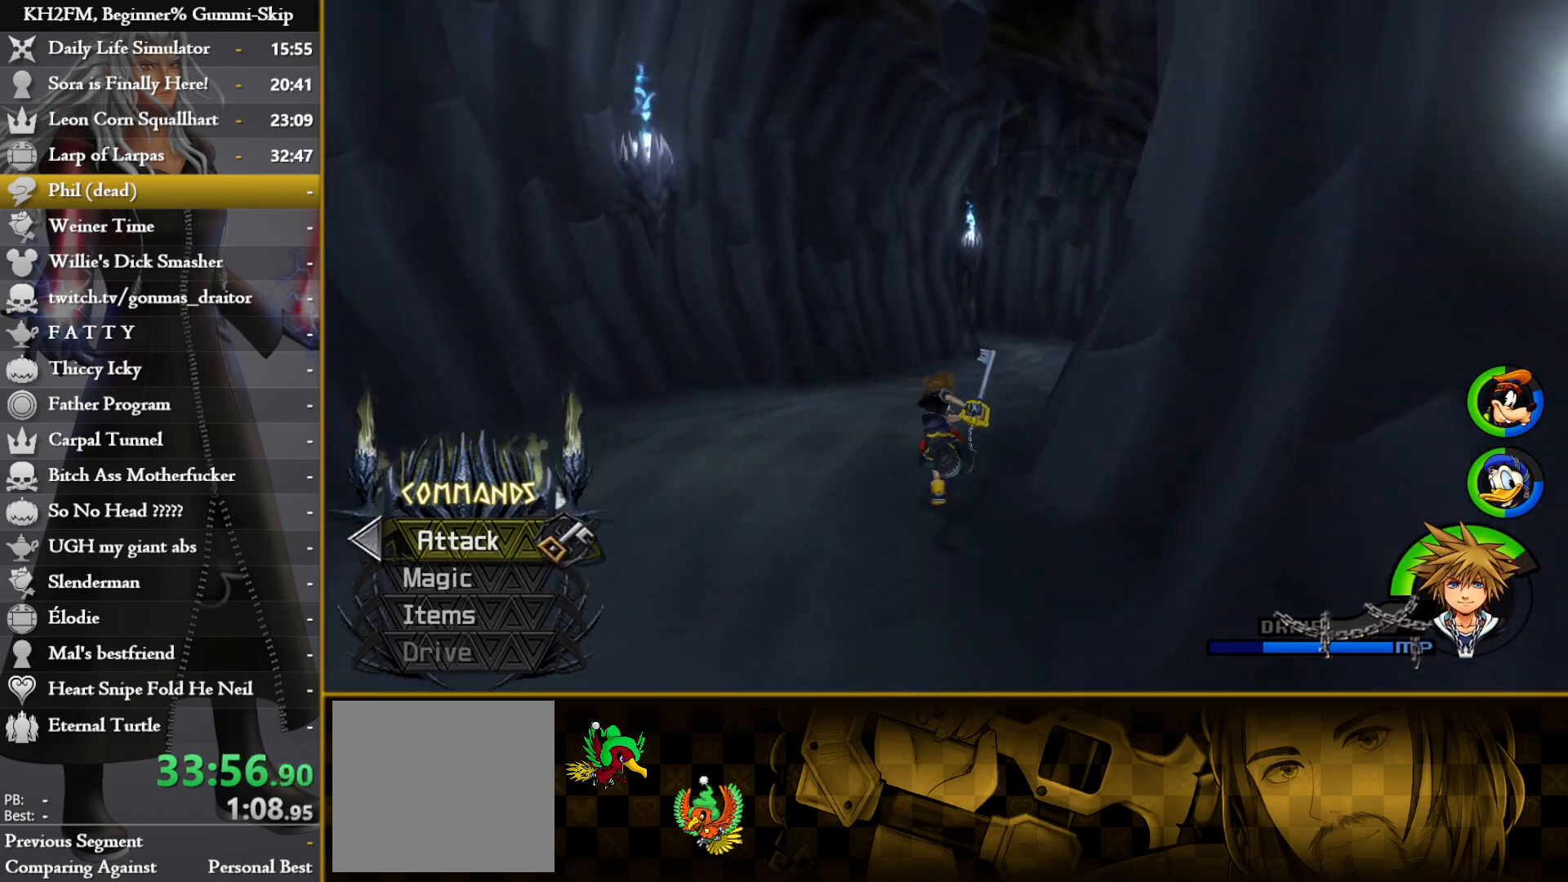
{"buttons": [], "left_stick": "up", "right_stick": "center", "events": [[33, "right_stick", "center"], [167, "right_stick", "right"], [367, "right_stick", "center"]]}
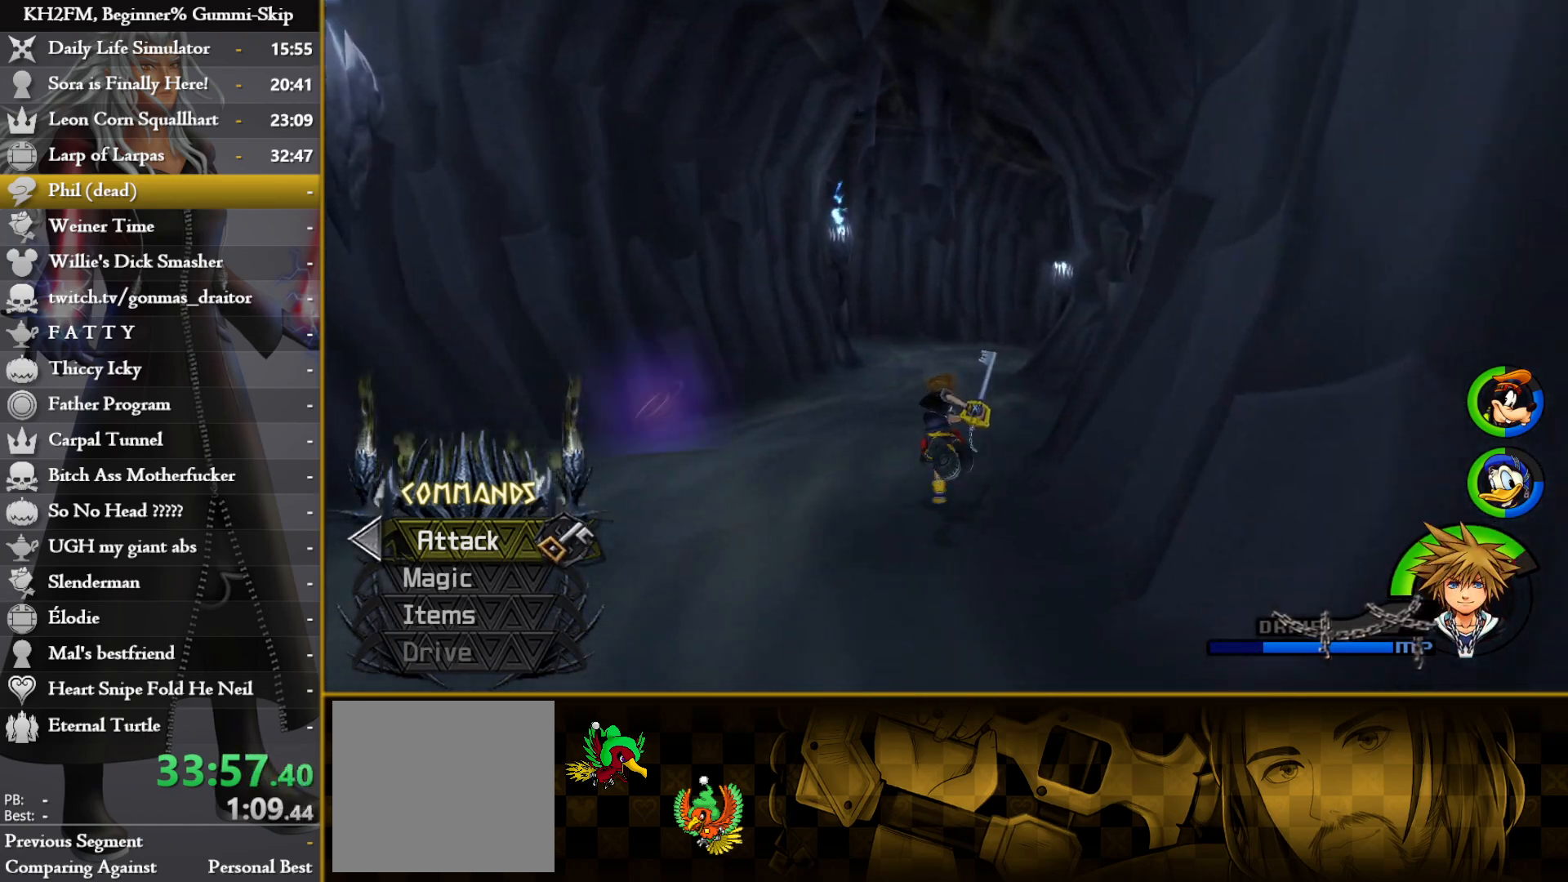
{"buttons": [], "left_stick": "up", "right_stick": "center", "events": [[33, "right_stick", "right"], [183, "right_stick", "center"]]}
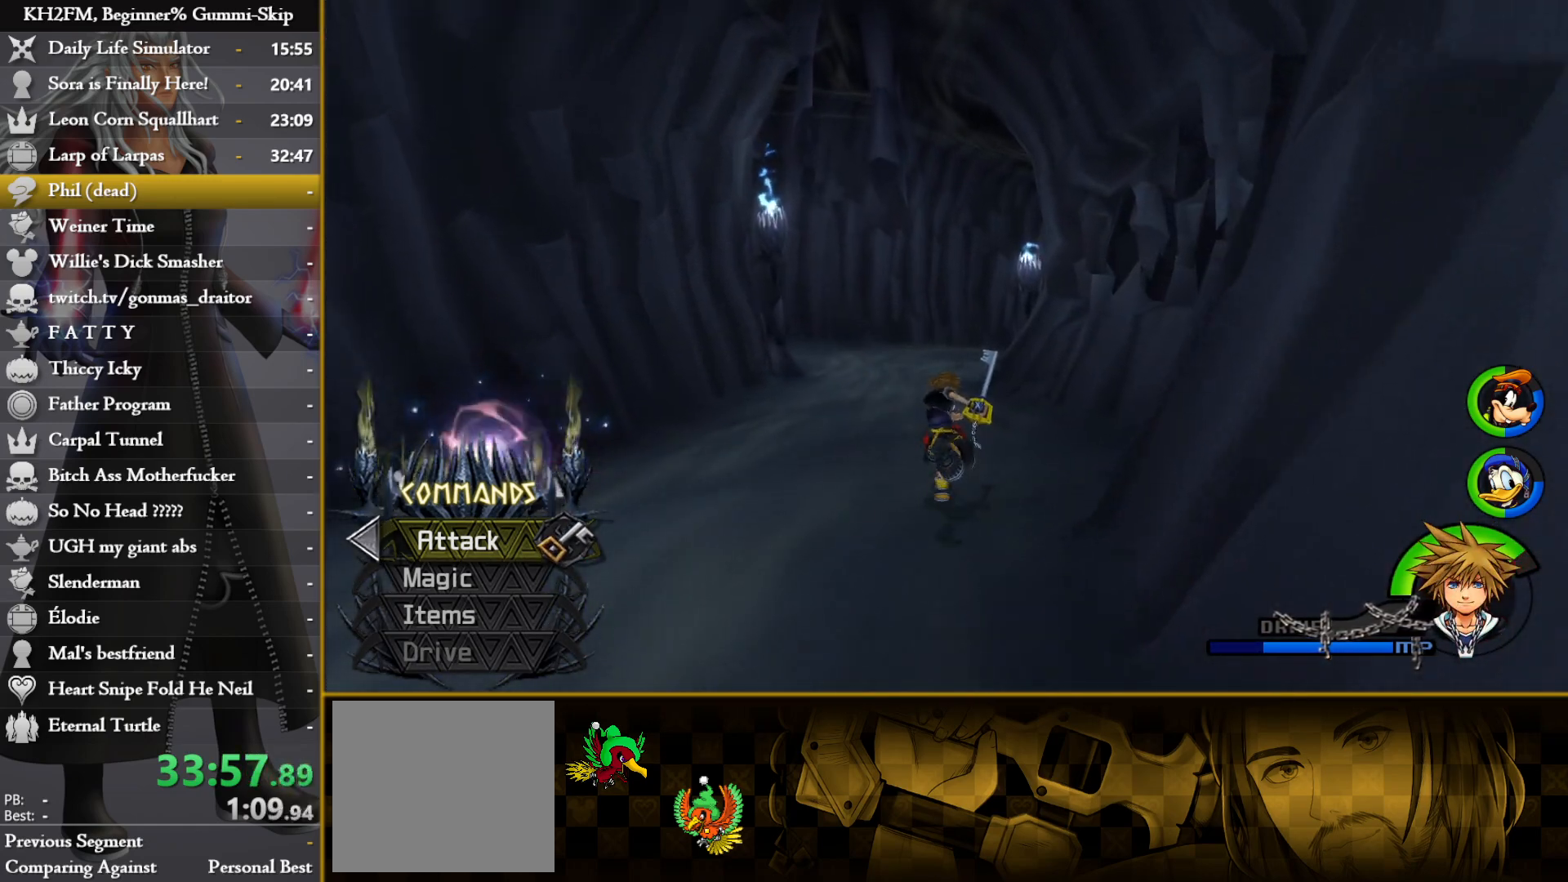
{"buttons": [], "left_stick": "up", "right_stick": "center", "events": [[383, "right_stick", "right"], [467, "right_stick", "center"]]}
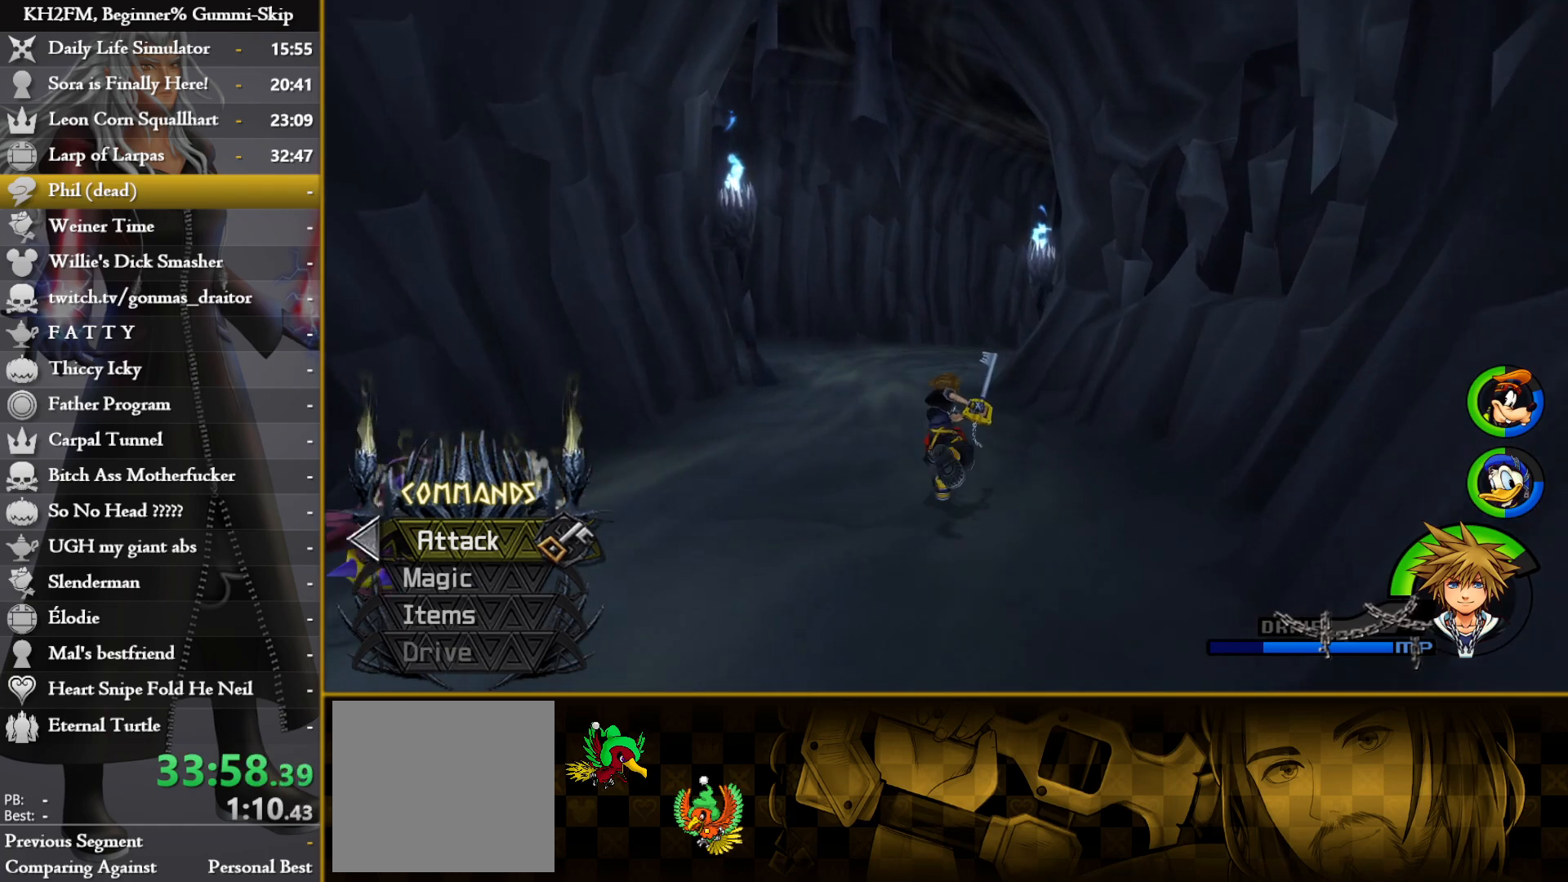
{"buttons": [], "left_stick": "up", "right_stick": "center", "events": [[117, "right_stick", "right"], [217, "right_stick", "center"]]}
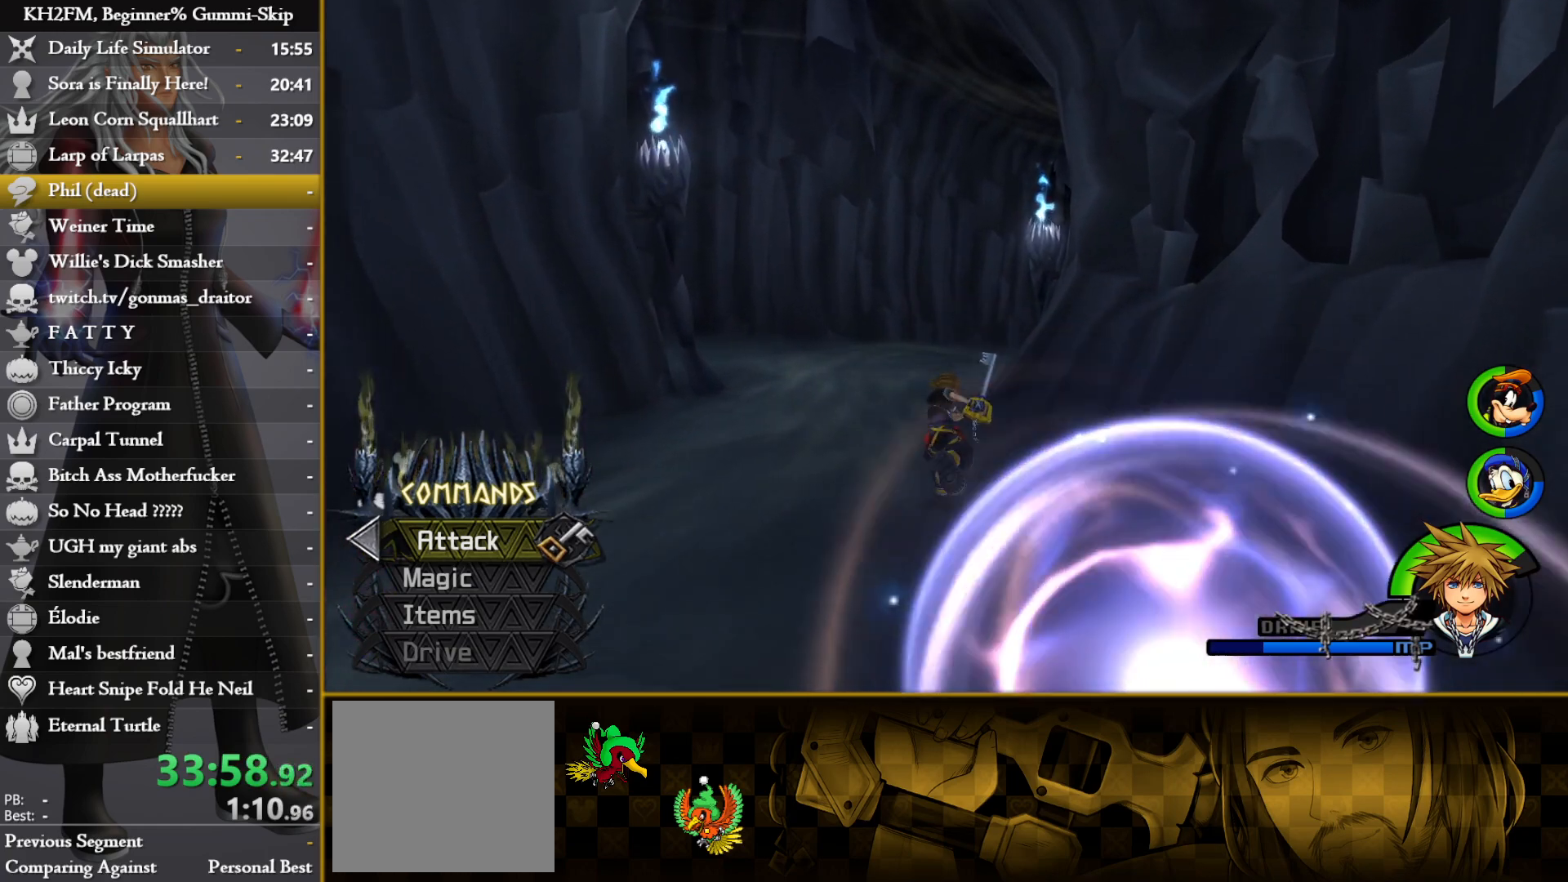
{"buttons": [], "left_stick": "up", "right_stick": "center", "events": []}
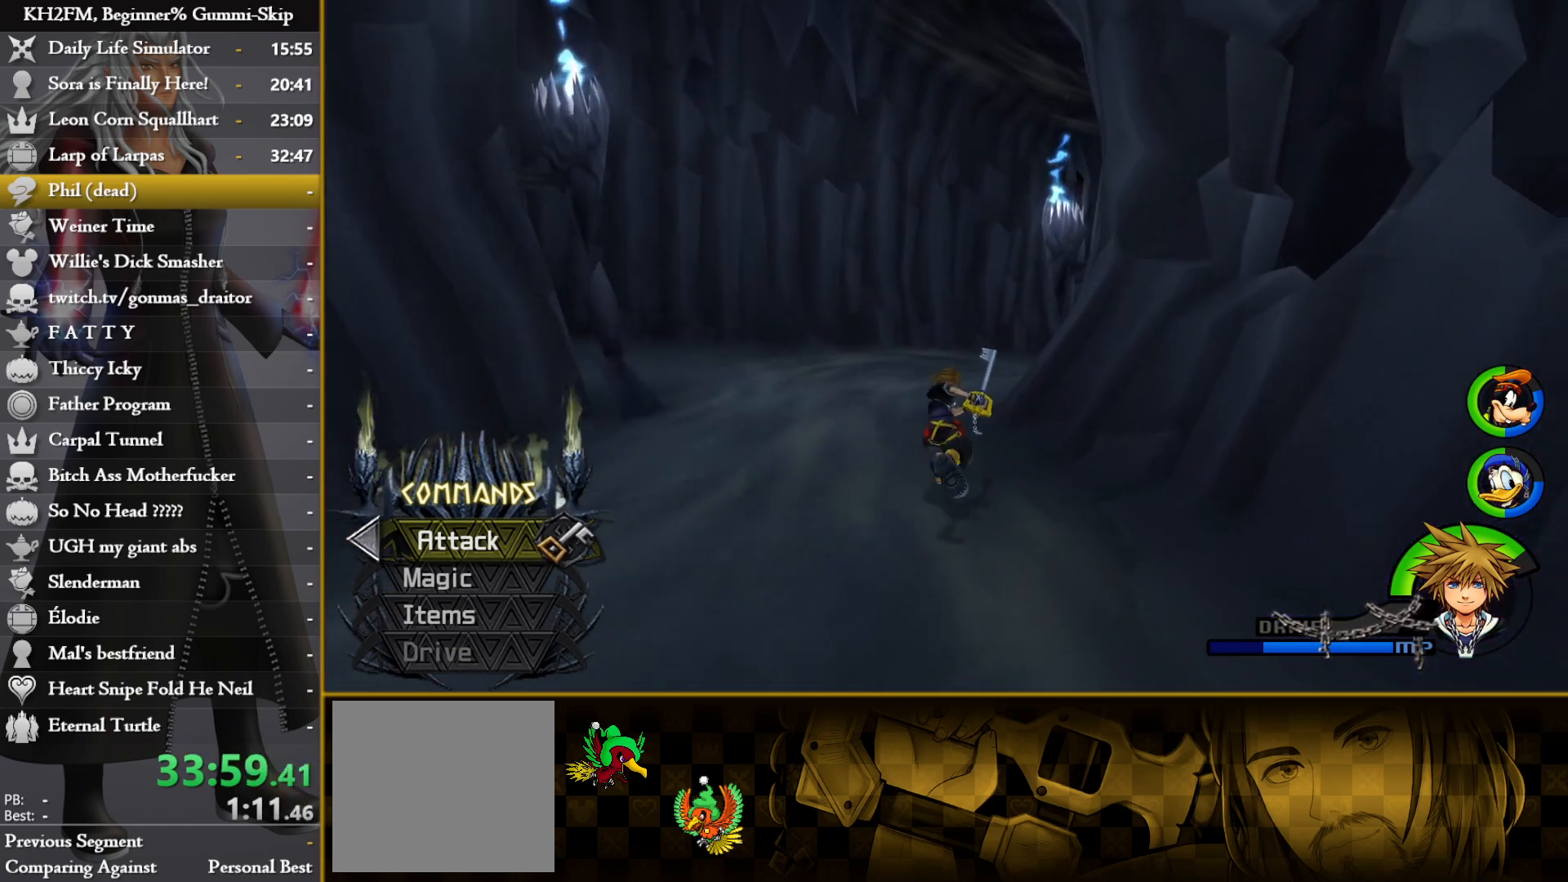
{"buttons": [], "left_stick": "up", "right_stick": "center", "events": []}
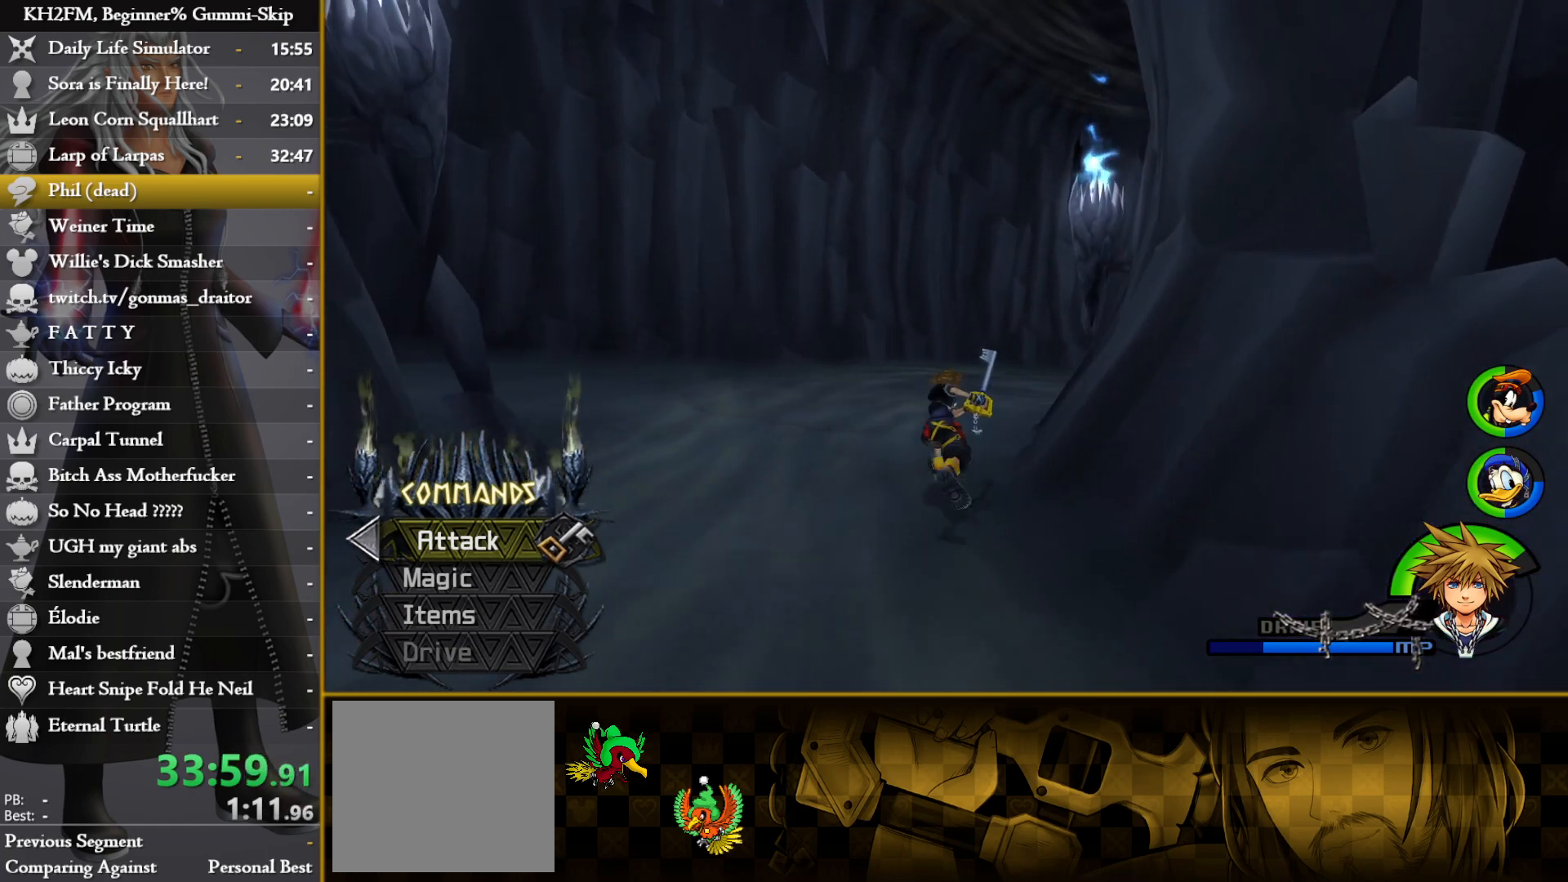
{"buttons": [], "left_stick": "up", "right_stick": "center", "events": [[83, "right_stick", "right"], [250, "right_stick", "center"], [367, "right_stick", "right"], [483, "right_stick", "center"]]}
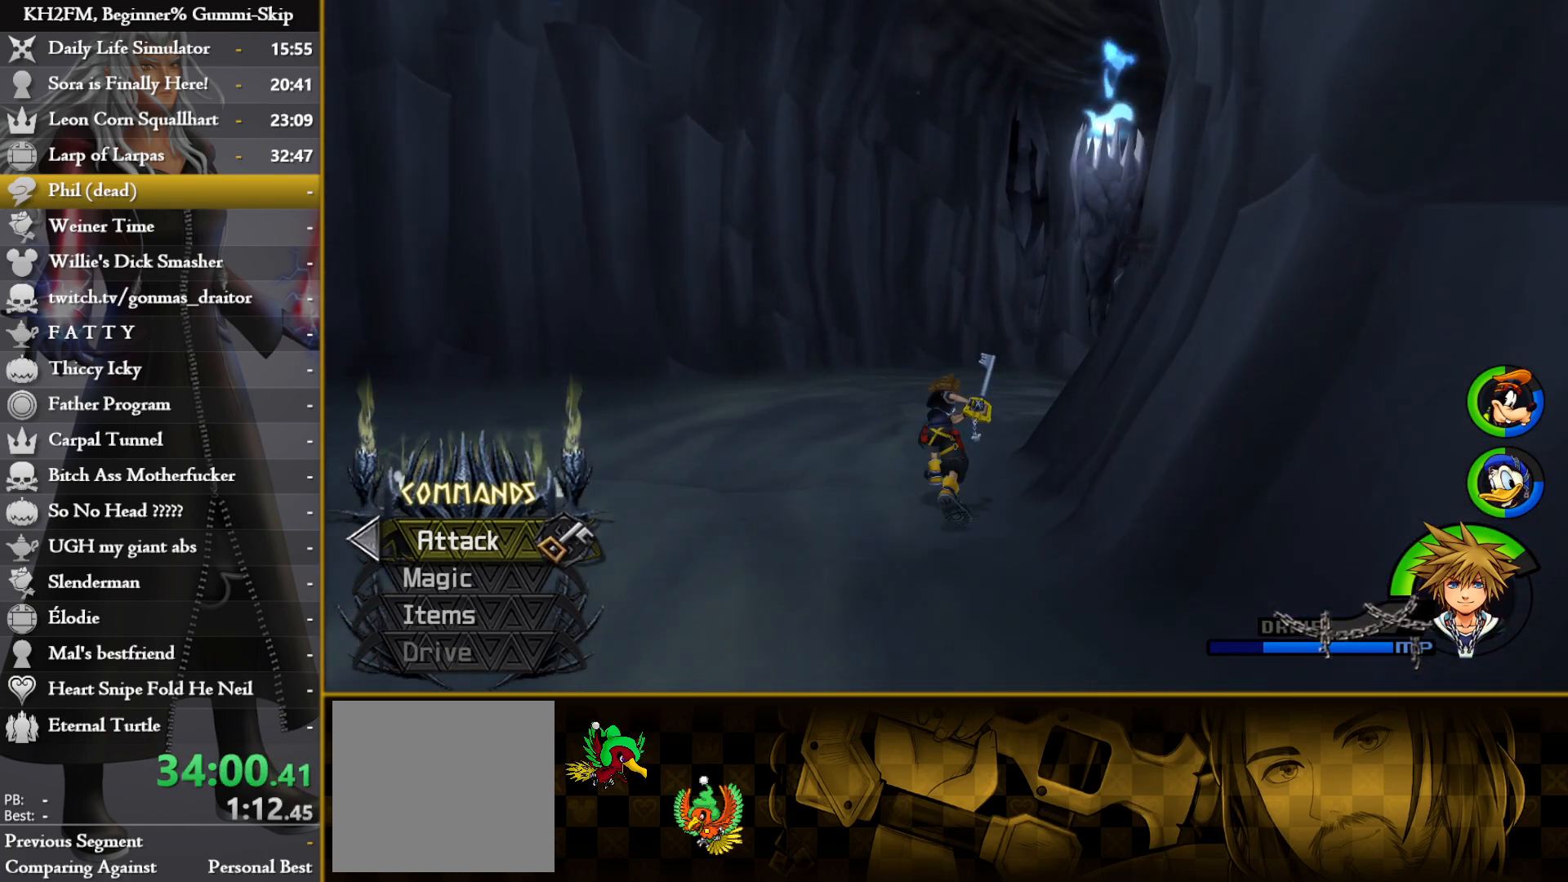
{"buttons": [], "left_stick": "up", "right_stick": "down-right", "events": [[83, "right_stick", "right"], [200, "right_stick", "center"], [300, "right_stick", "down-right"]]}
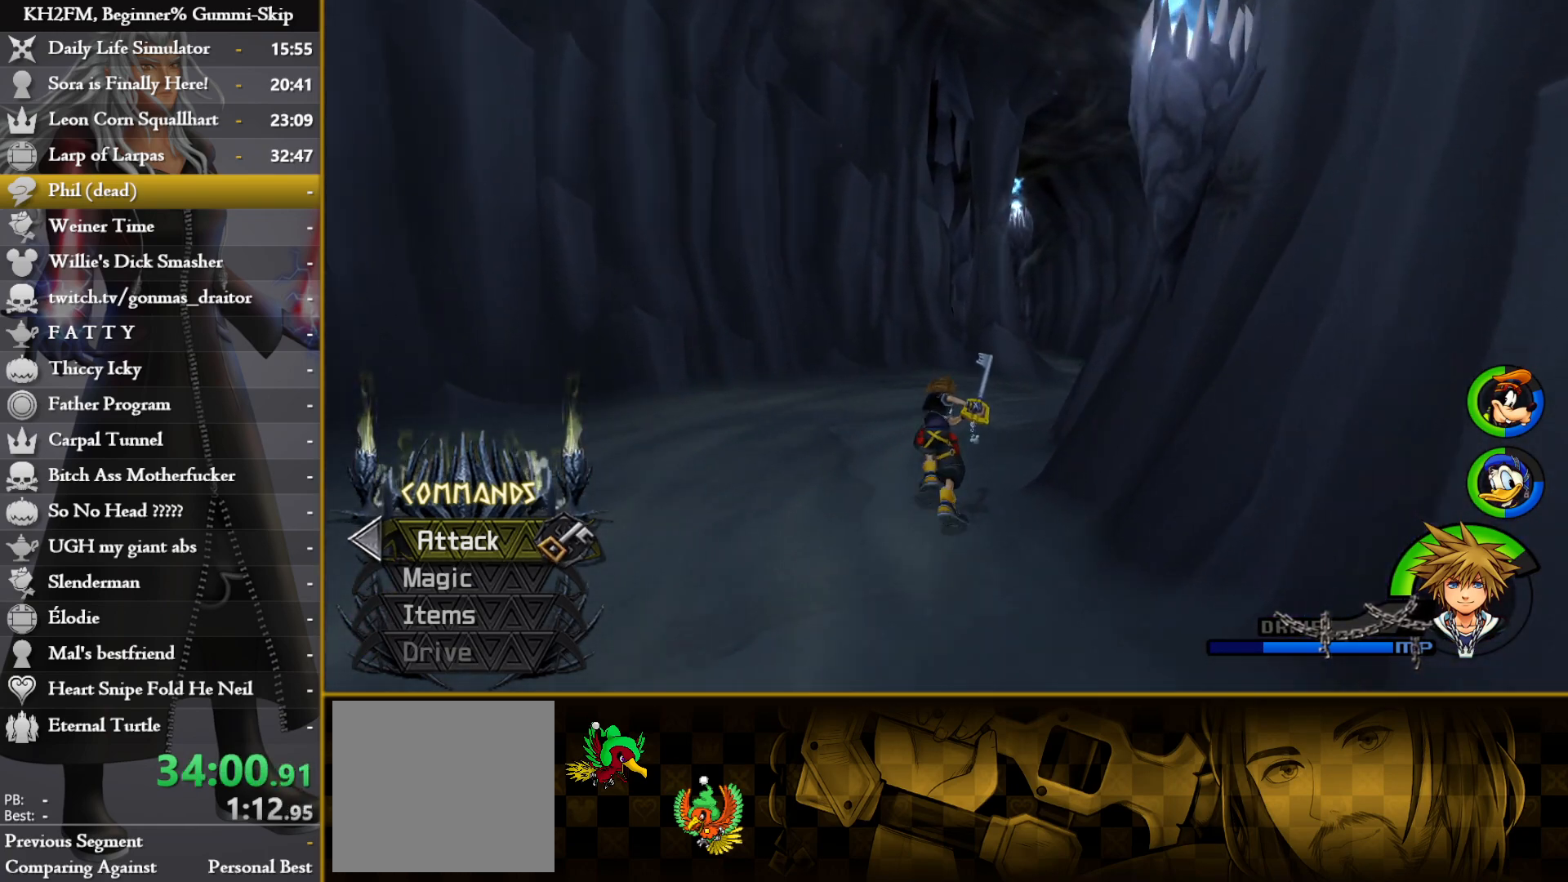
{"buttons": [], "left_stick": "up", "right_stick": "right", "events": [[83, "right_stick", "center"], [383, "right_stick", "right"]]}
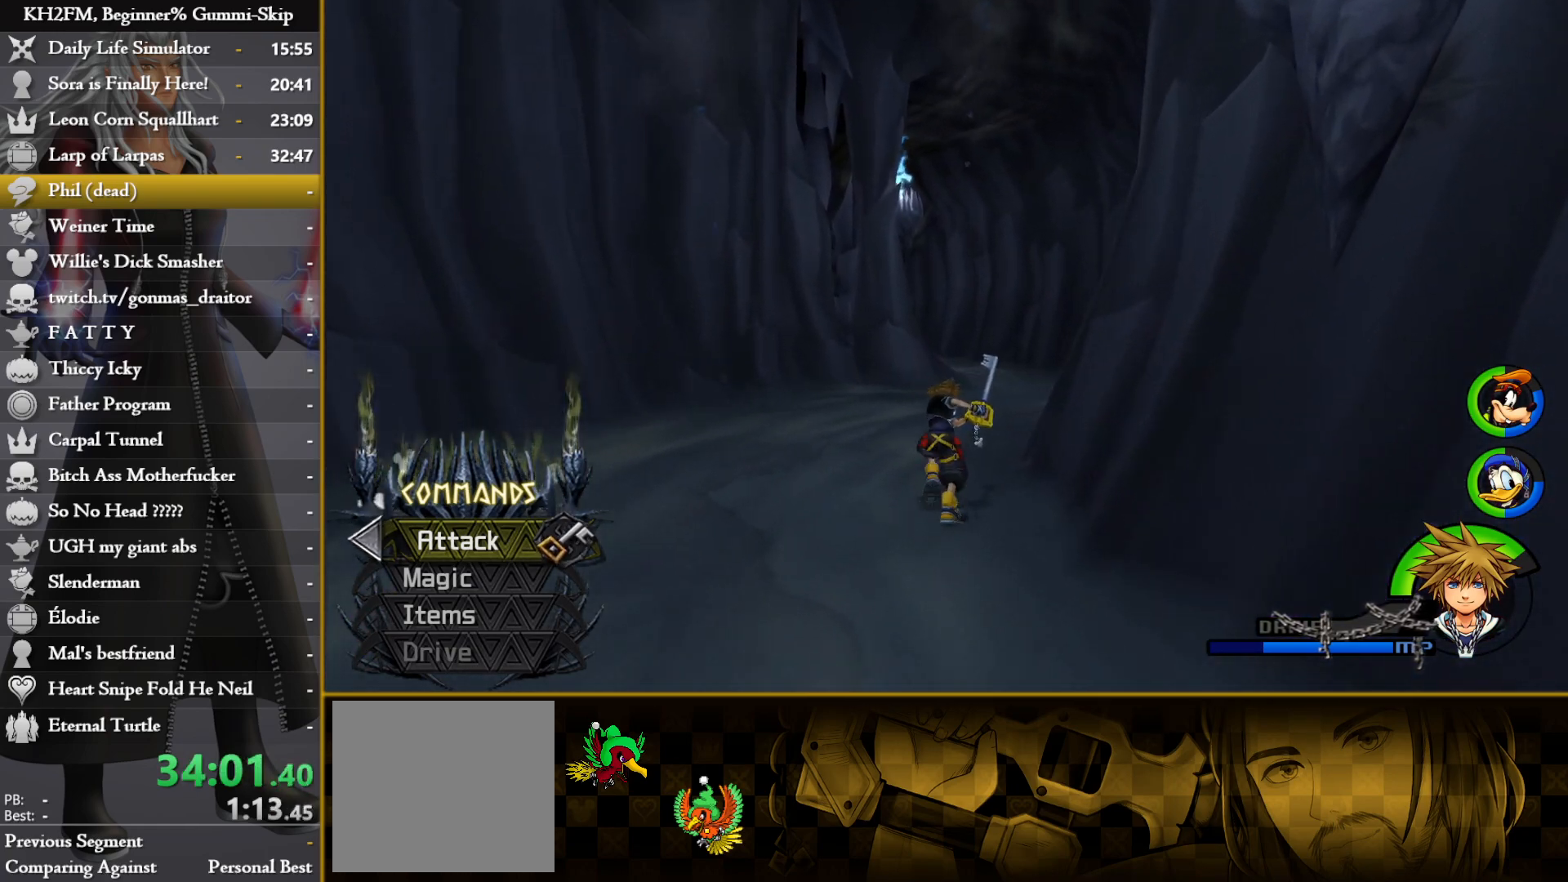
{"buttons": [], "left_stick": "up", "right_stick": "right", "events": [[33, "right_stick", "center"], [467, "right_stick", "right"]]}
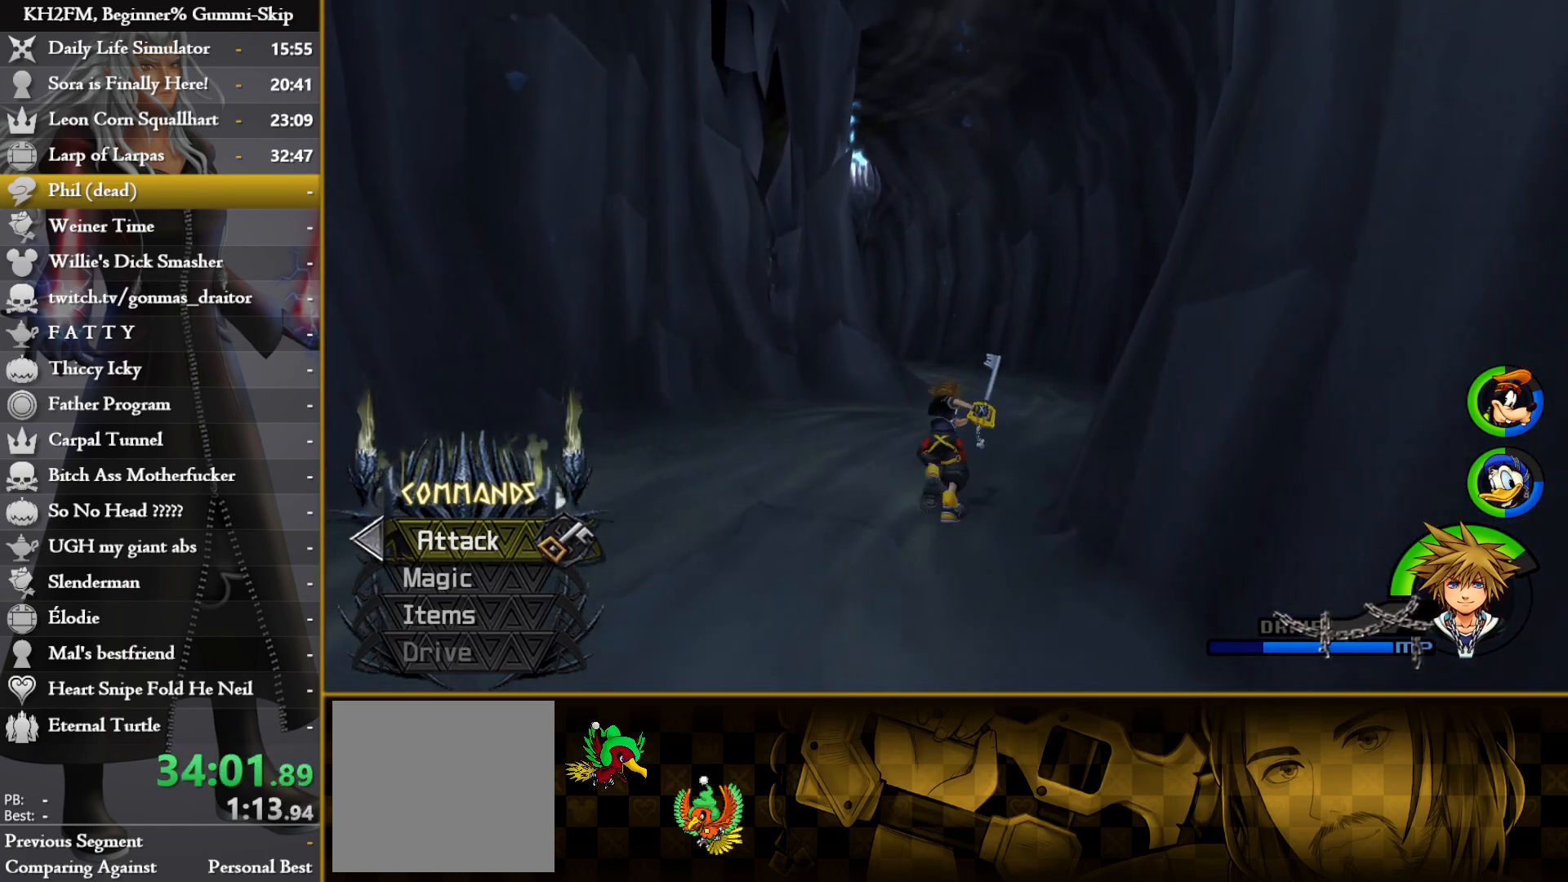
{"buttons": [], "left_stick": "up", "right_stick": "center", "events": [[83, "right_stick", "center"]]}
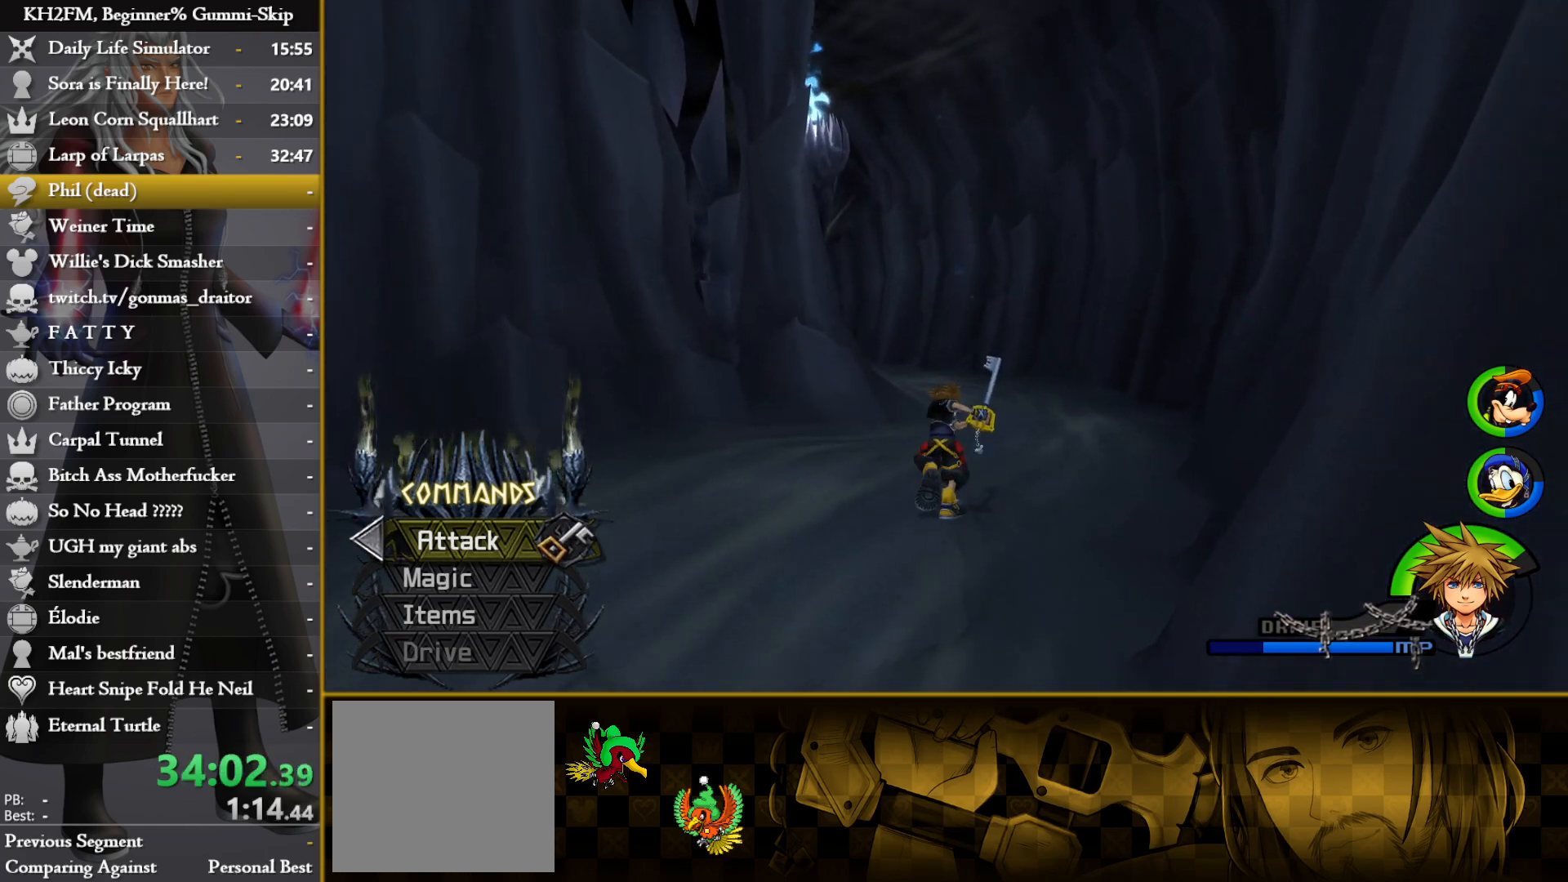
{"buttons": [], "left_stick": "up", "right_stick": "center", "events": []}
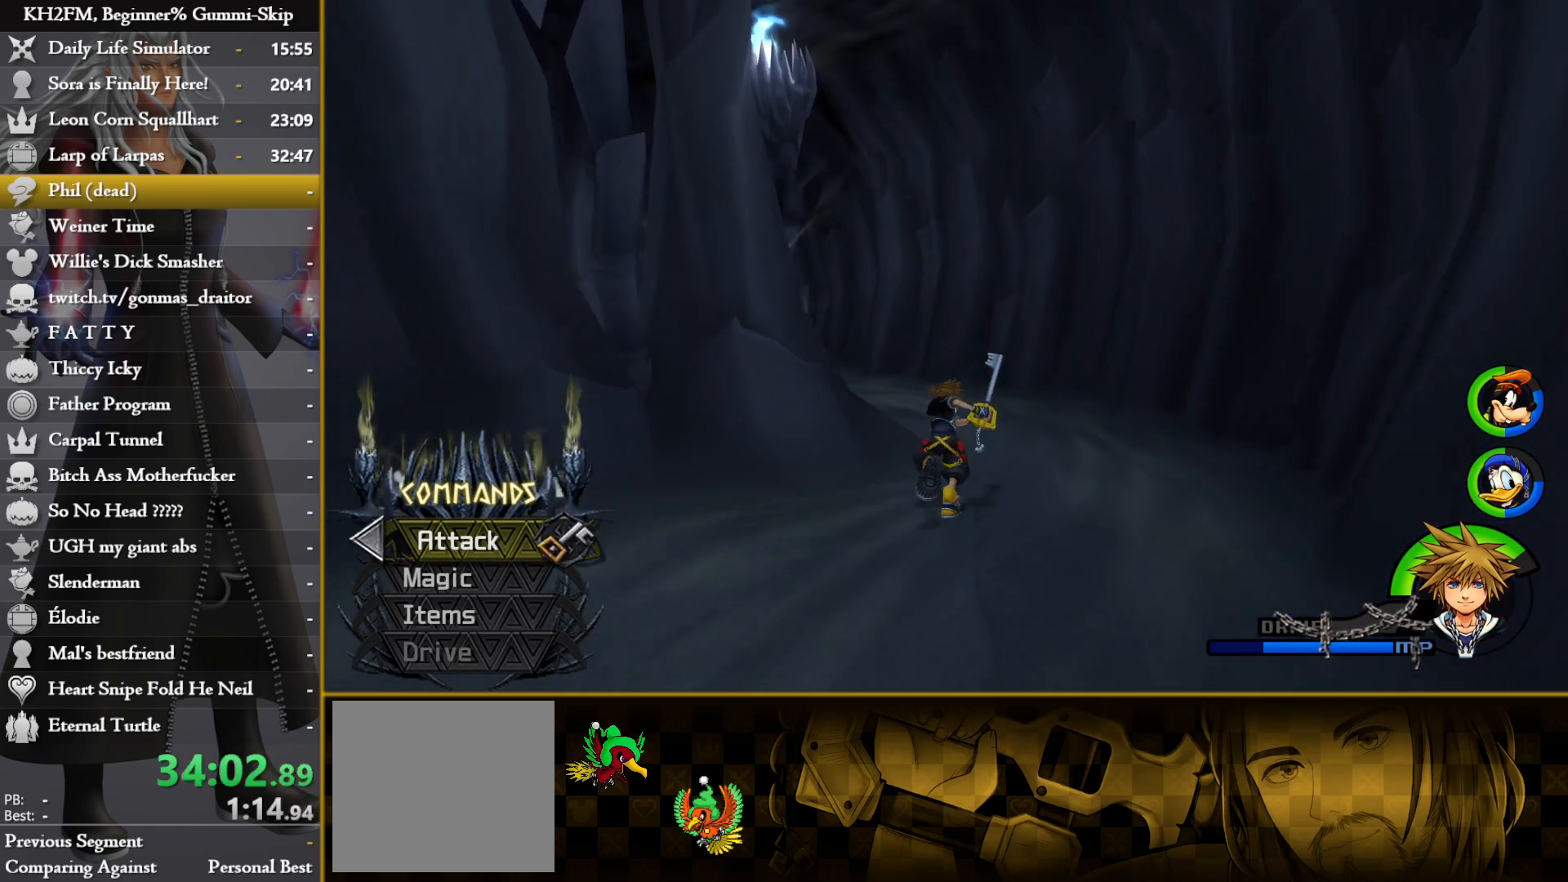
{"buttons": [], "left_stick": "up", "right_stick": "left", "events": [[117, "right_stick", "left"]]}
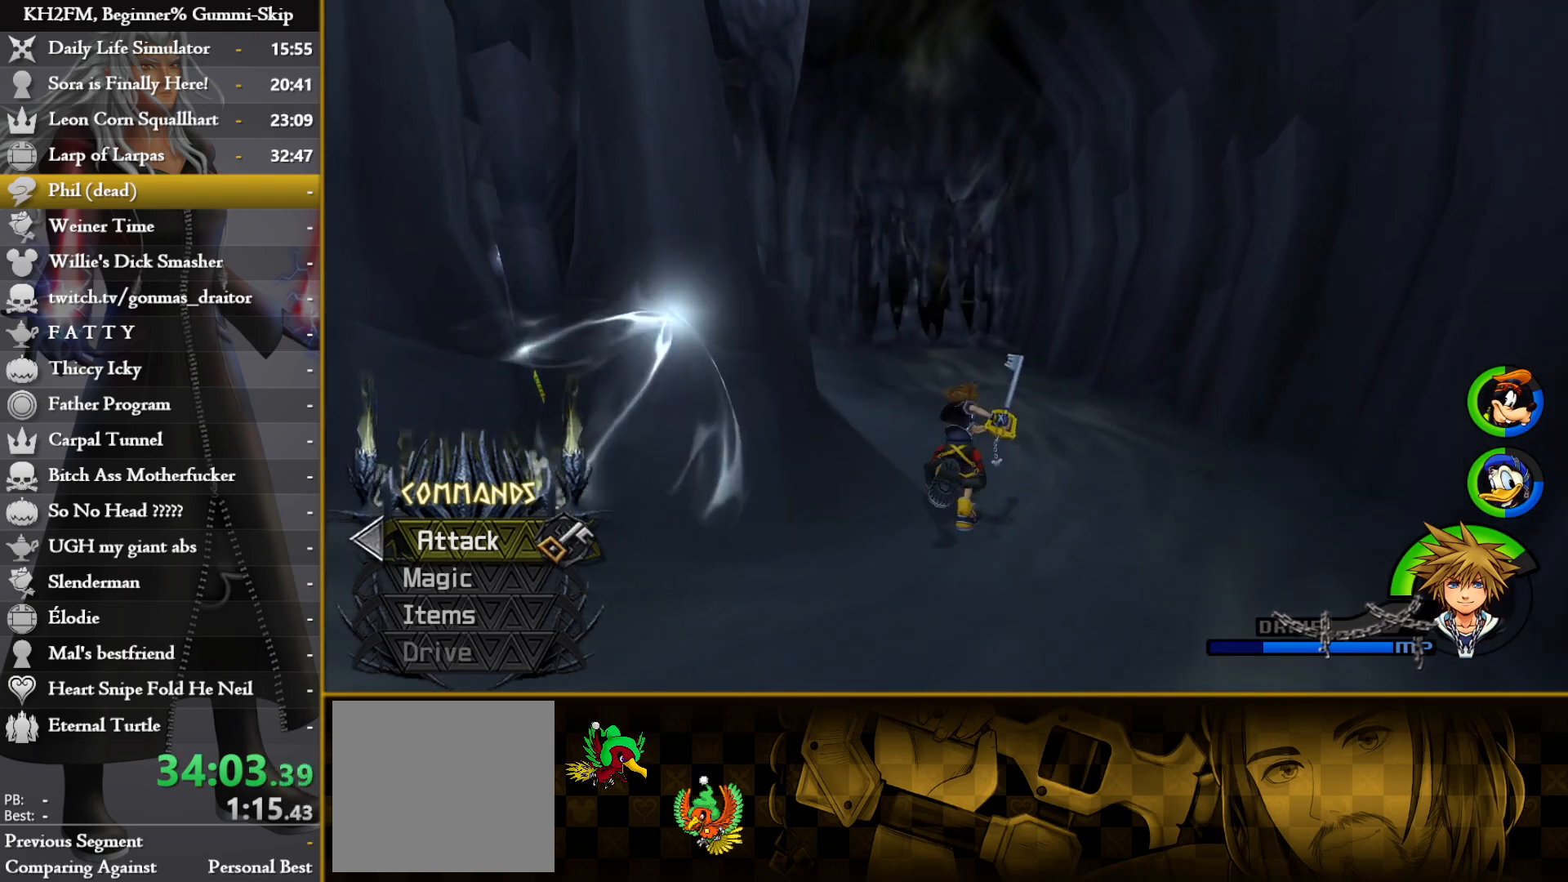
{"buttons": [], "left_stick": "up", "right_stick": "center", "events": [[83, "right_stick", "center"], [167, "right_stick", "left"], [350, "right_stick", "center"]]}
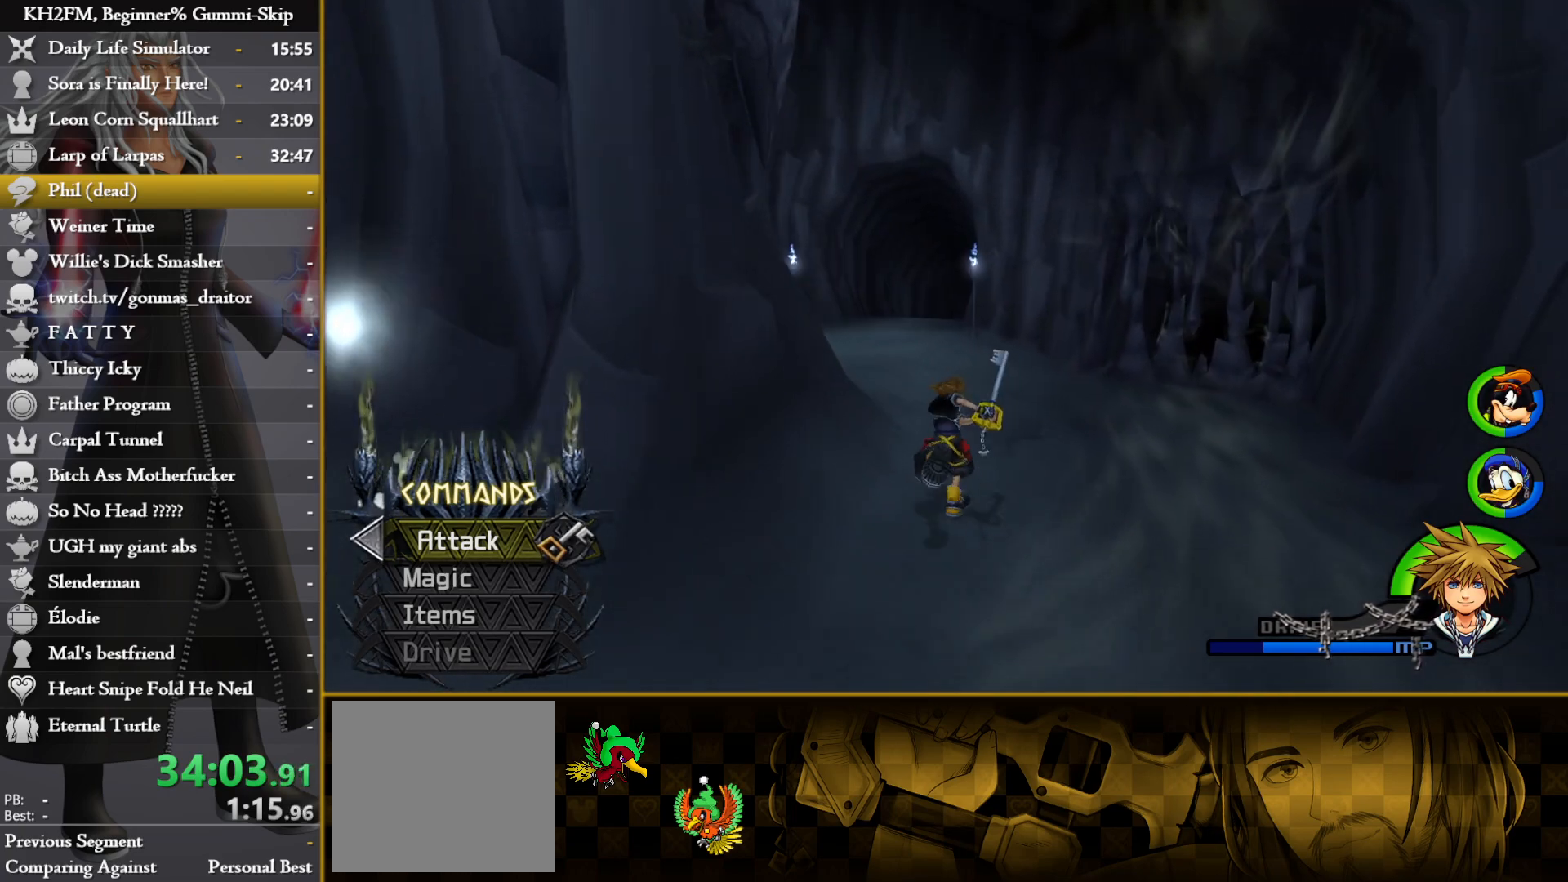
{"buttons": [], "left_stick": "up", "right_stick": "center", "events": []}
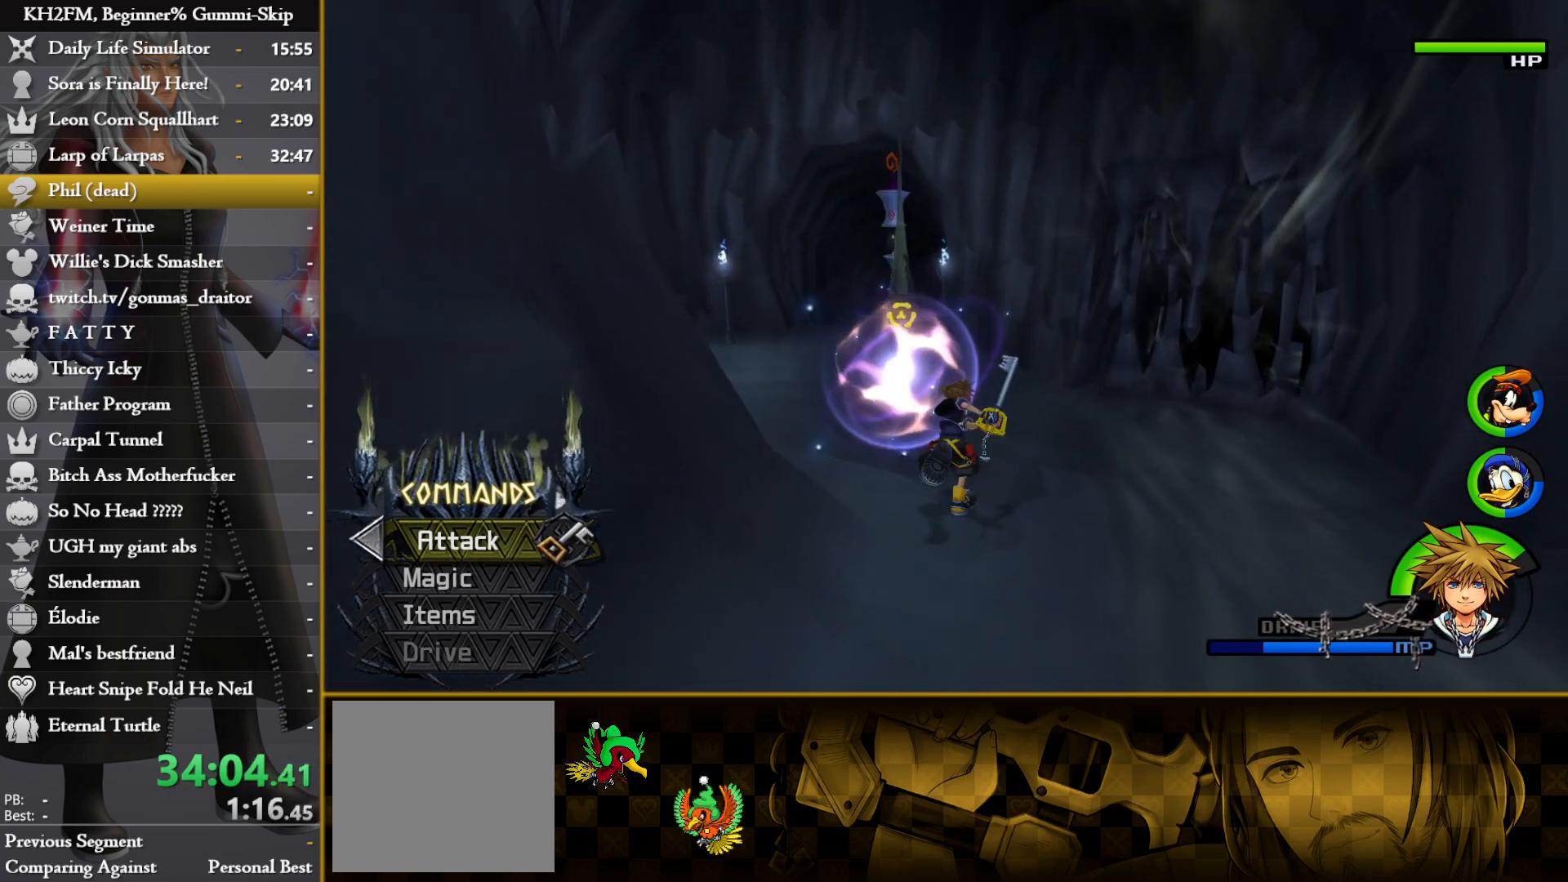
{"buttons": [], "left_stick": "up", "right_stick": "center", "events": [[167, "right_stick", "left"], [383, "right_stick", "center"]]}
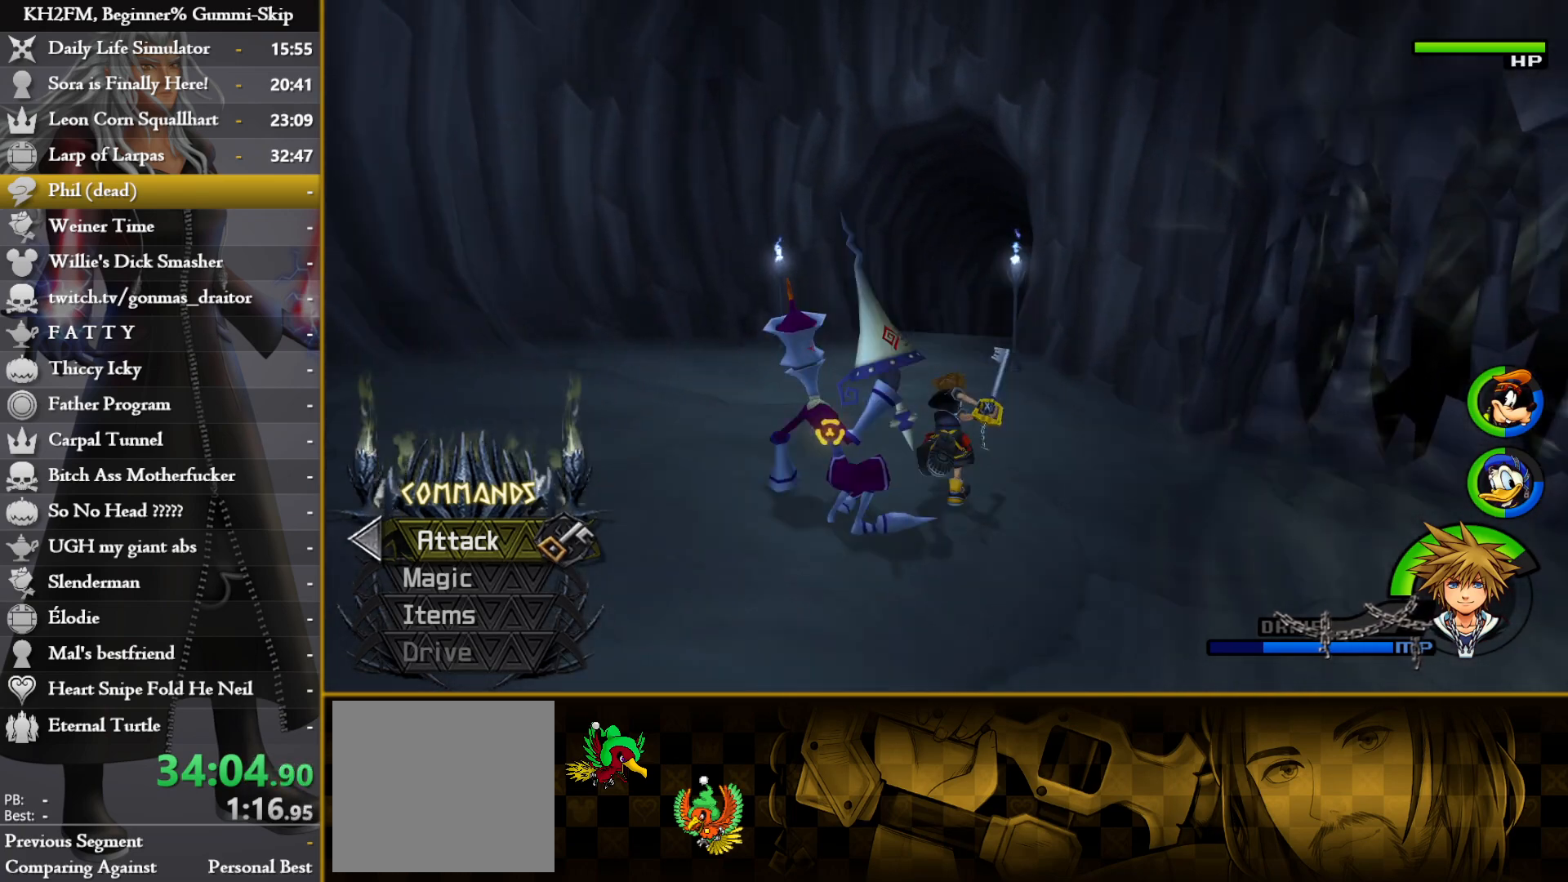
{"buttons": [], "left_stick": "up", "right_stick": "center", "events": []}
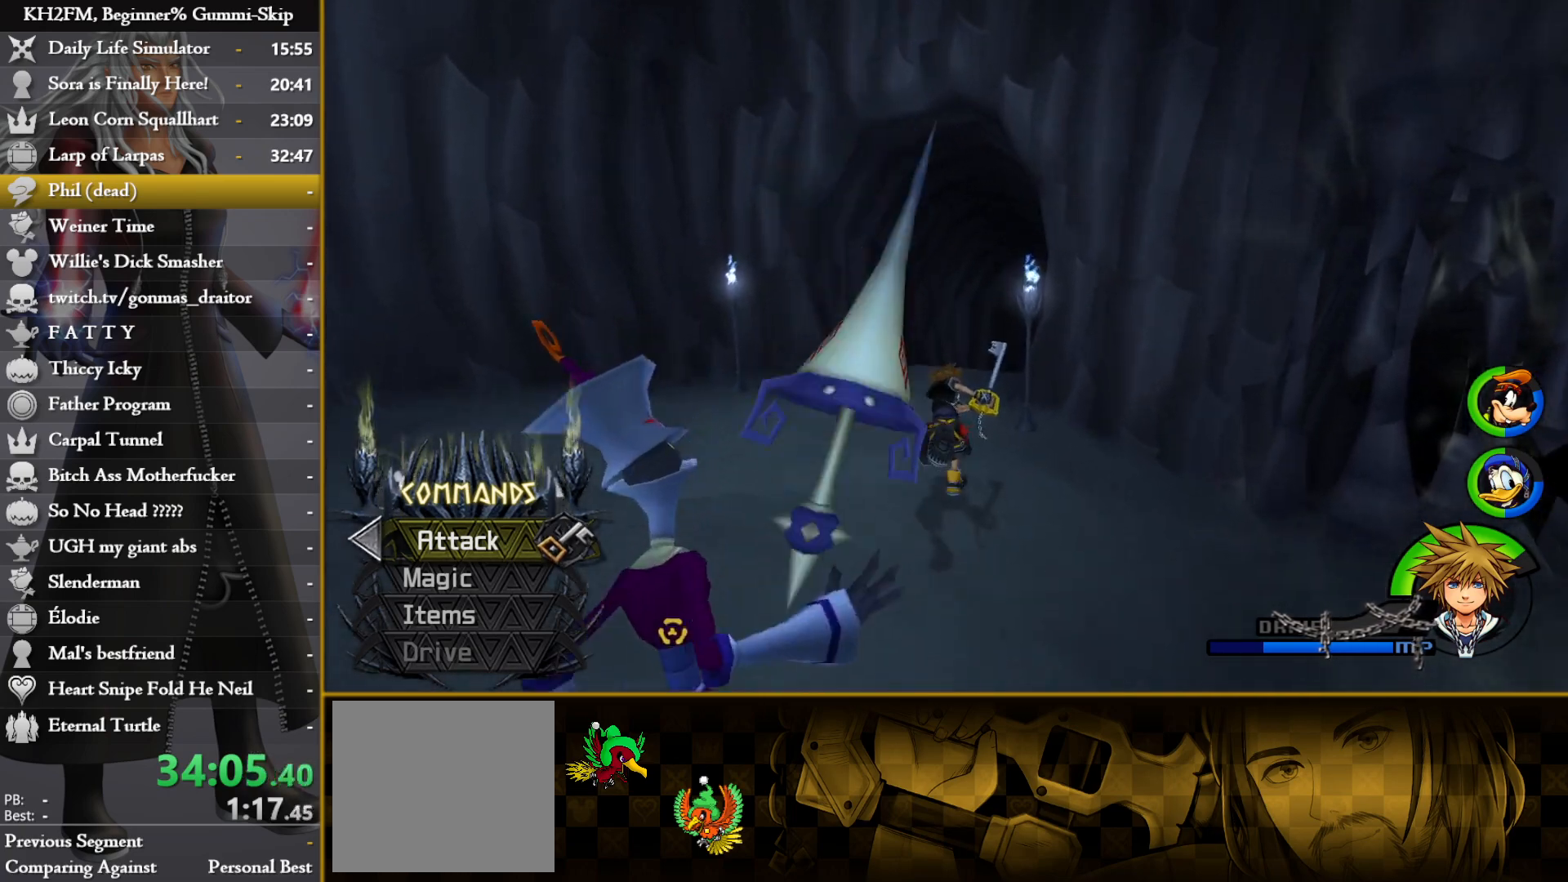
{"buttons": [], "left_stick": "up", "right_stick": "right", "events": [[333, "right_stick", "right"]]}
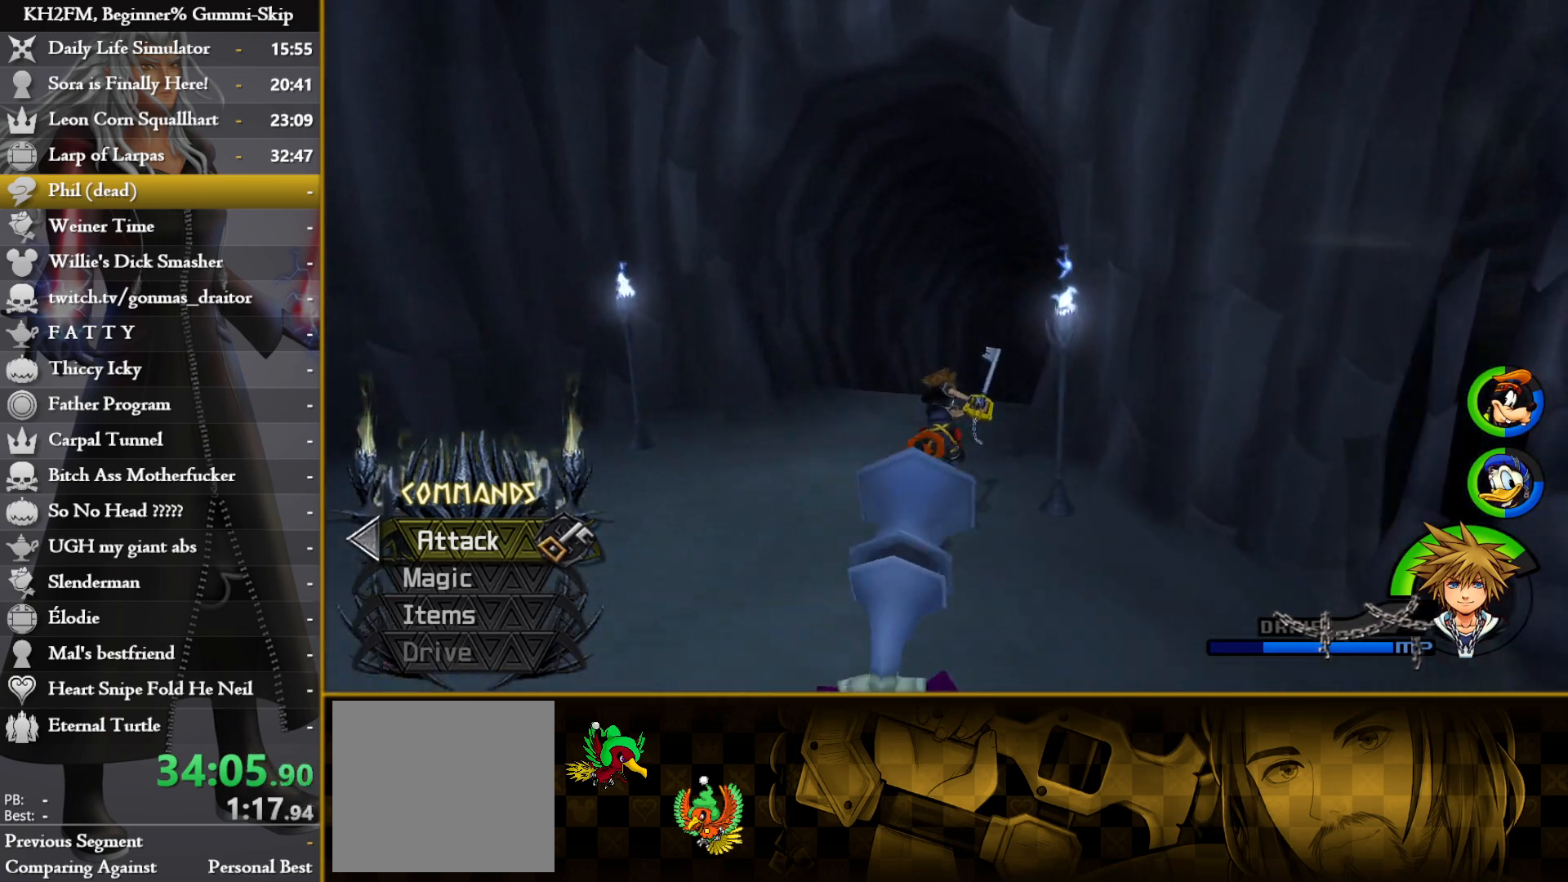
{"buttons": ["CIRCLE"], "left_stick": "up", "right_stick": "center", "events": [[33, "right_stick", "center"], [500, "CIRCLE", "down"]]}
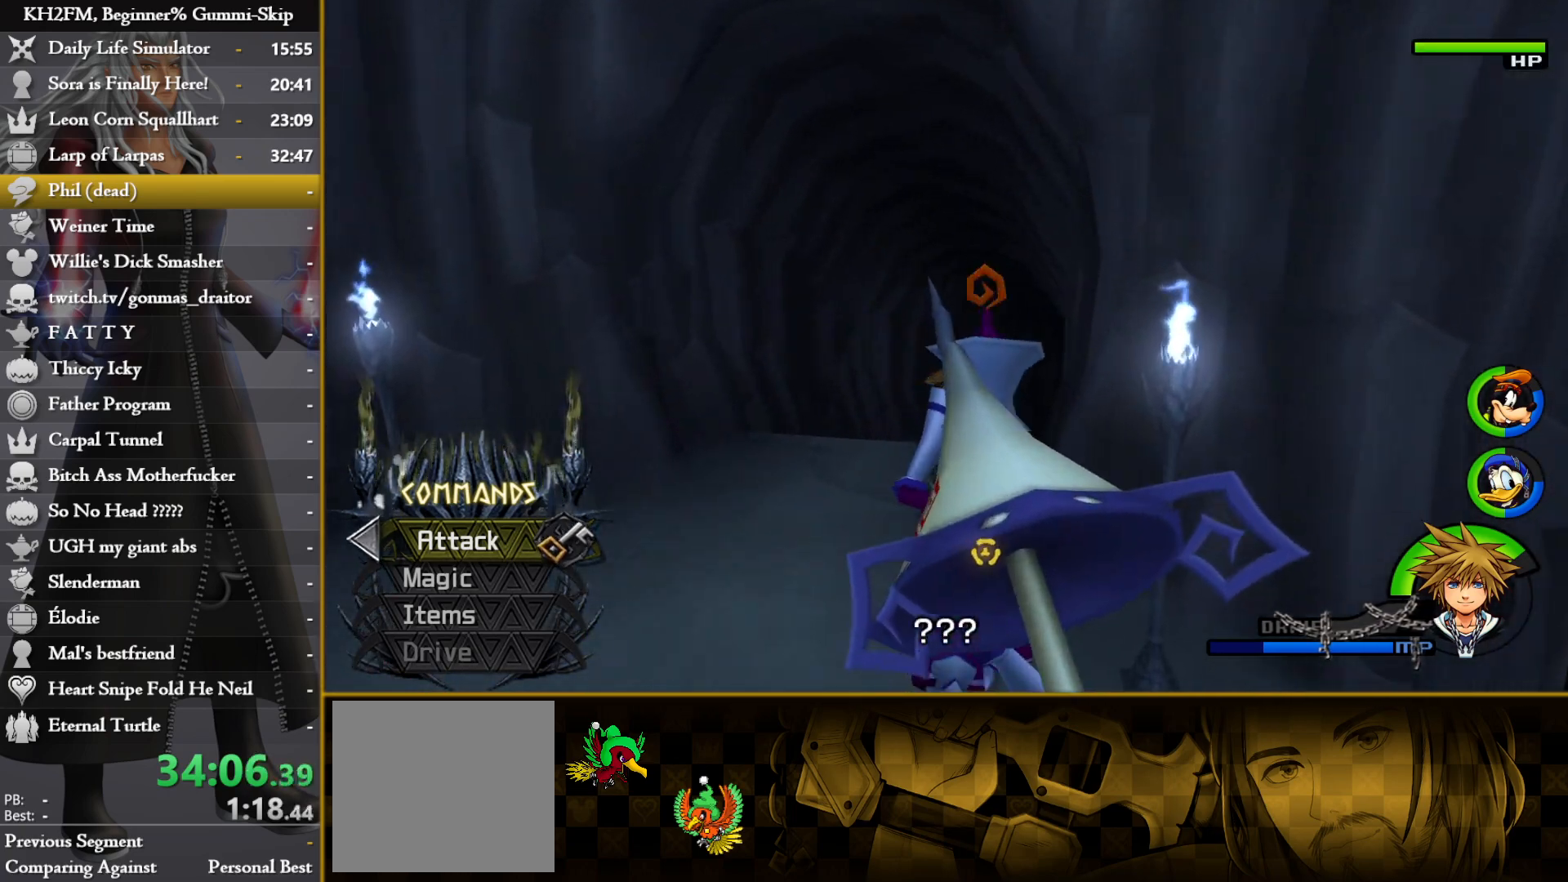
{"buttons": ["CIRCLE"], "left_stick": "up", "right_stick": "center", "events": []}